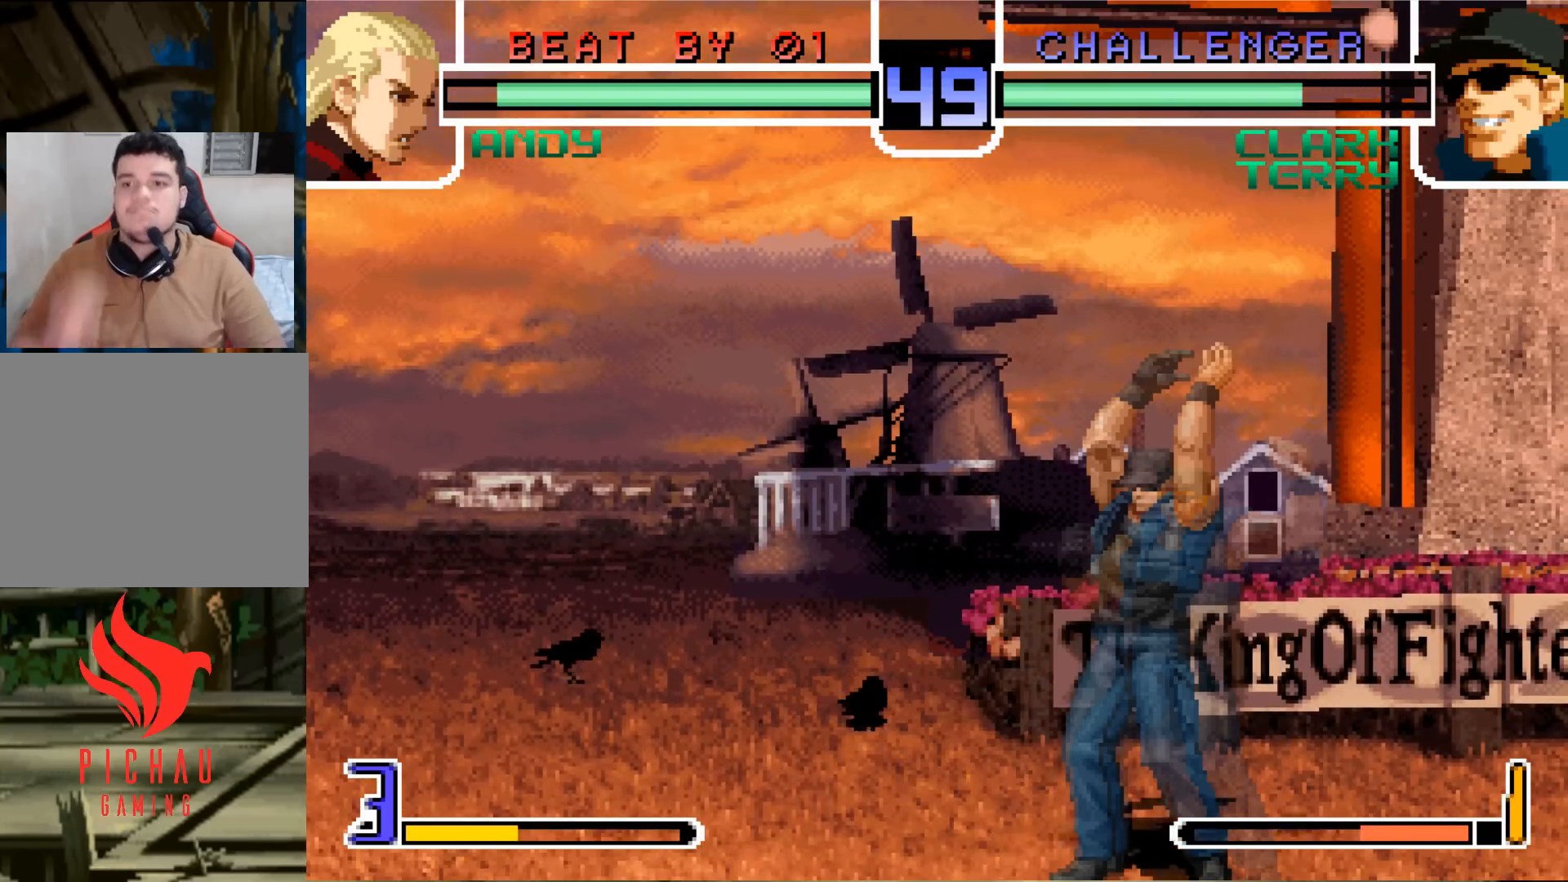
Gameplay with a controller (arcade stick); each line is a JSON object with the inputs held at the frame after it. "events" lists button and stick changes between this image and that frame as [ms after this image, input, new state], when the widget could be followed in between. Not read: L3 R3.
{"buttons": ["SQUARE", "TRIANGLE"], "left_stick": "center", "events": [[50, "CROSS", "down"], [67, "SQUARE", "up"], [117, "CROSS", "up"], [134, "SQUARE", "down"], [184, "CROSS", "down"], [217, "SQUARE", "up"], [267, "SQUARE", "down"], [300, "CROSS", "up"], [484, "TRIANGLE", "down"]]}
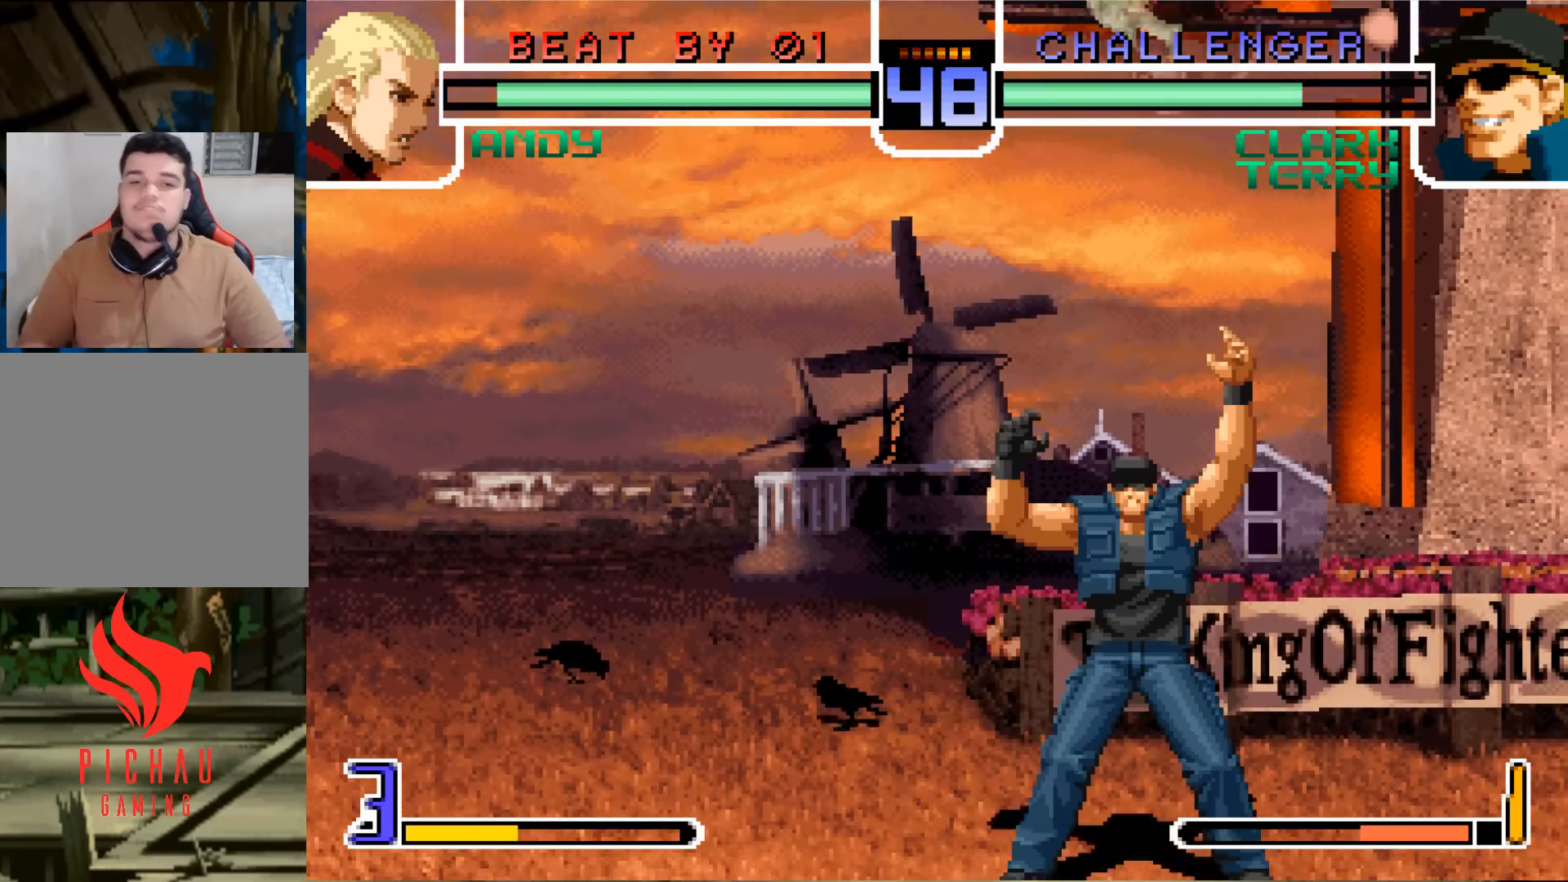
{"buttons": [], "left_stick": "left", "events": [[33, "TRIANGLE", "up"], [66, "SQUARE", "up"], [433, "left_stick", "left"]]}
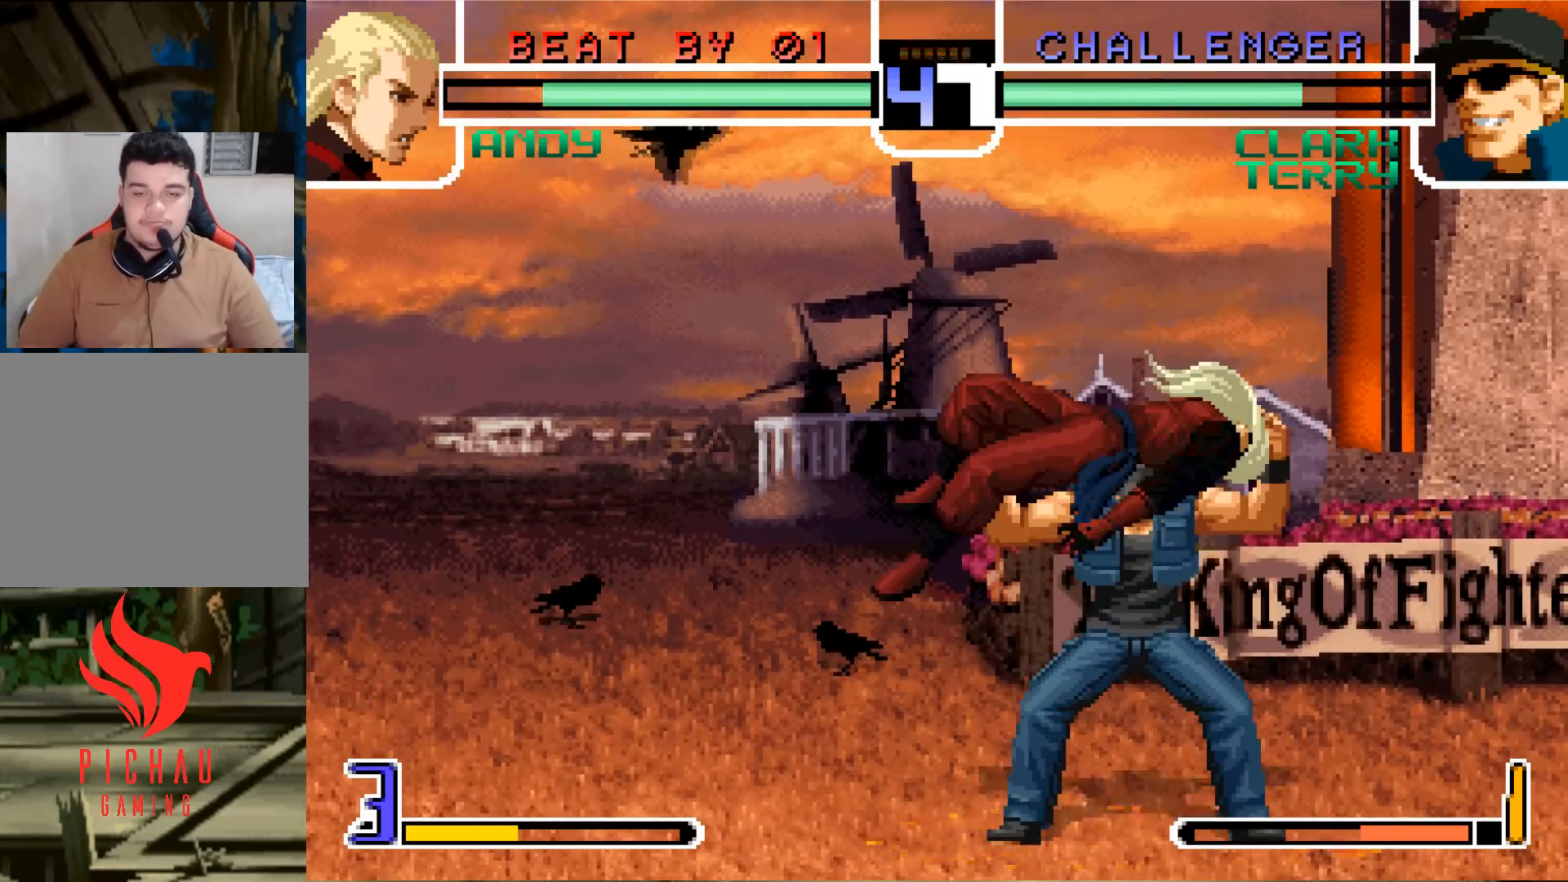
{"buttons": [], "left_stick": "center", "events": [[67, "left_stick", "down"], [150, "left_stick", "center"], [184, "SQUARE", "down"], [300, "SQUARE", "up"]]}
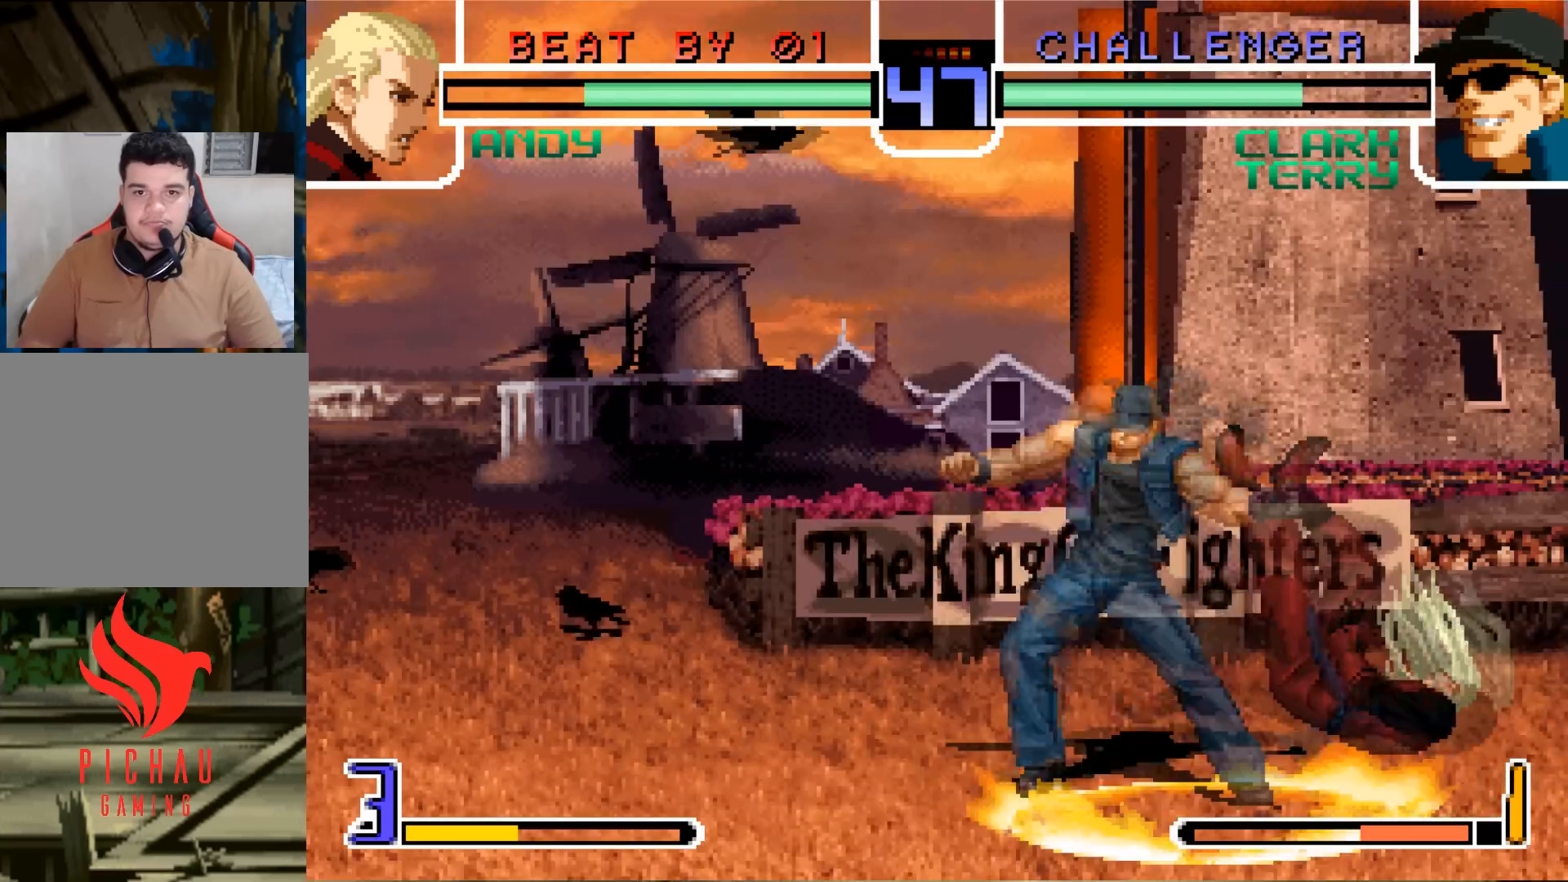
{"buttons": [], "left_stick": "center", "events": []}
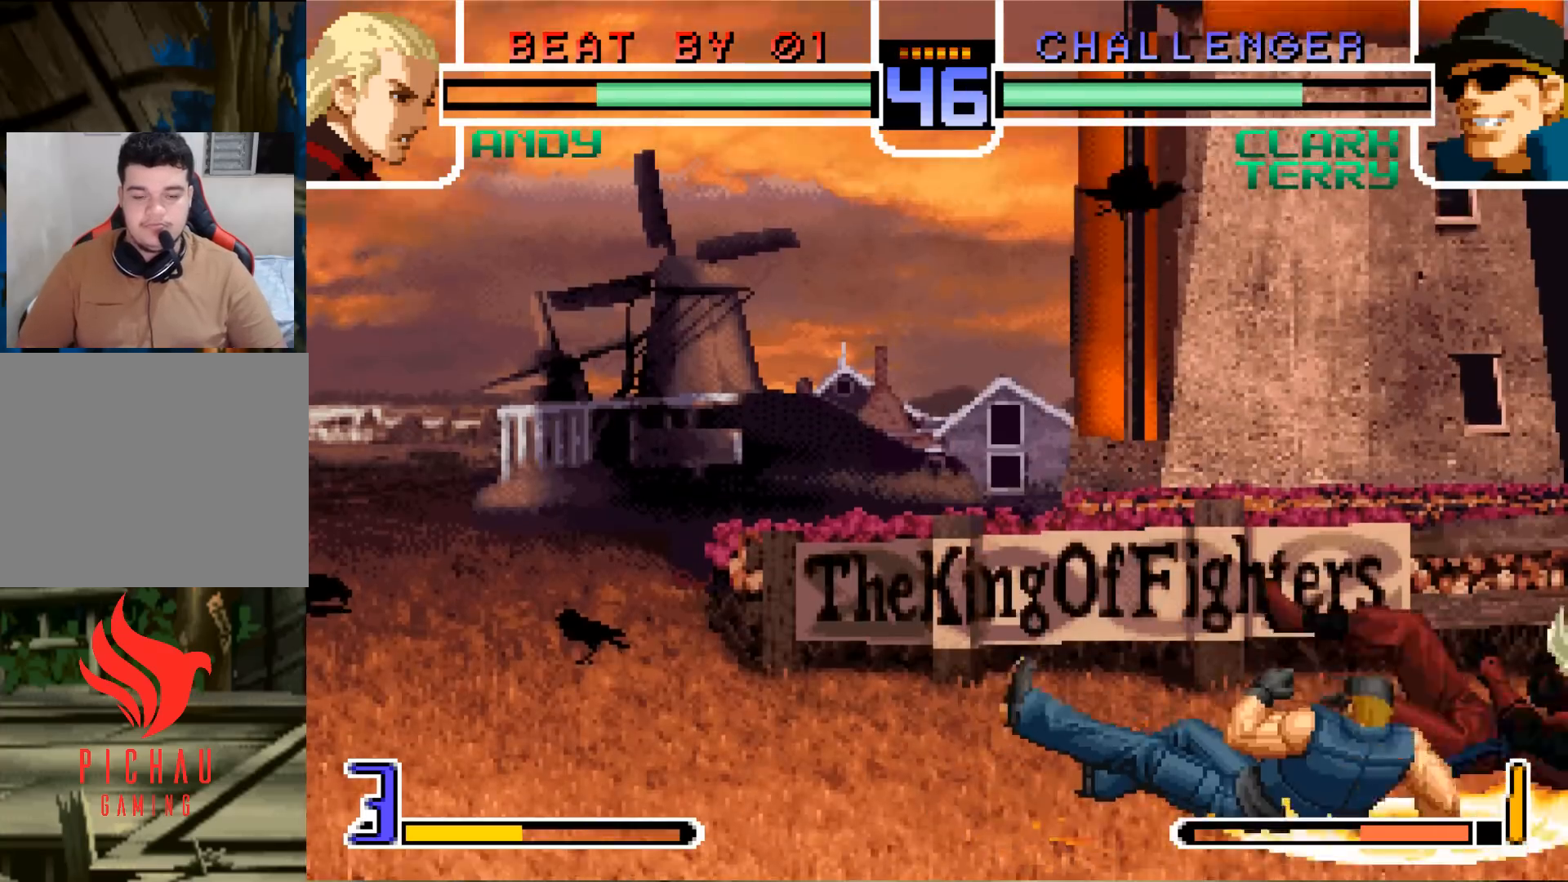
{"buttons": [], "left_stick": "center", "events": []}
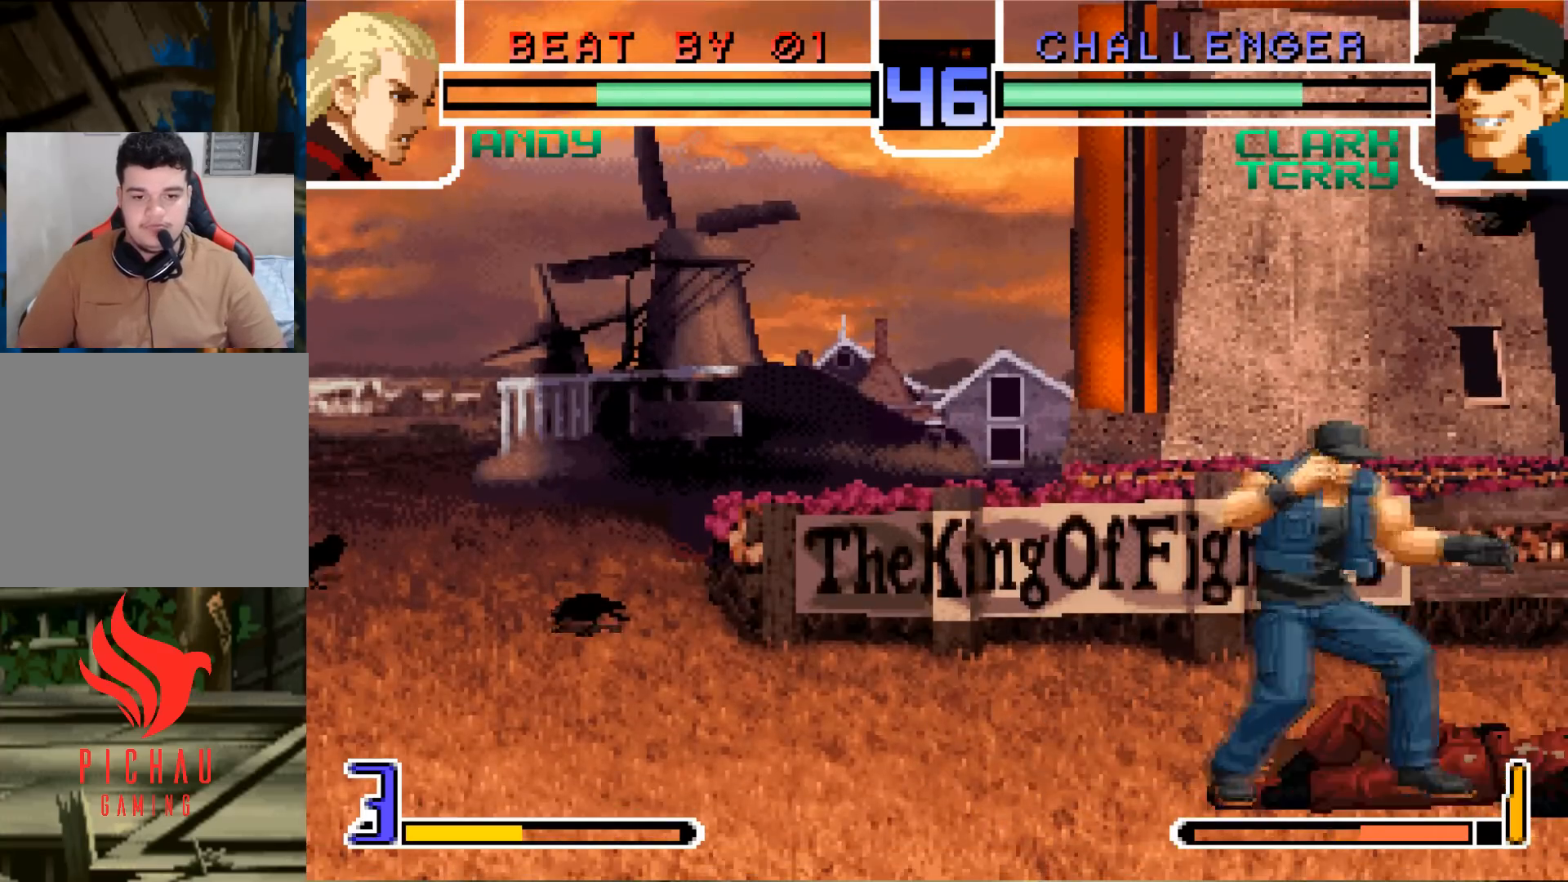
{"buttons": ["CROSS"], "left_stick": "down", "events": [[16, "left_stick", "up"], [83, "left_stick", "center"], [417, "left_stick", "down"], [500, "CROSS", "down"]]}
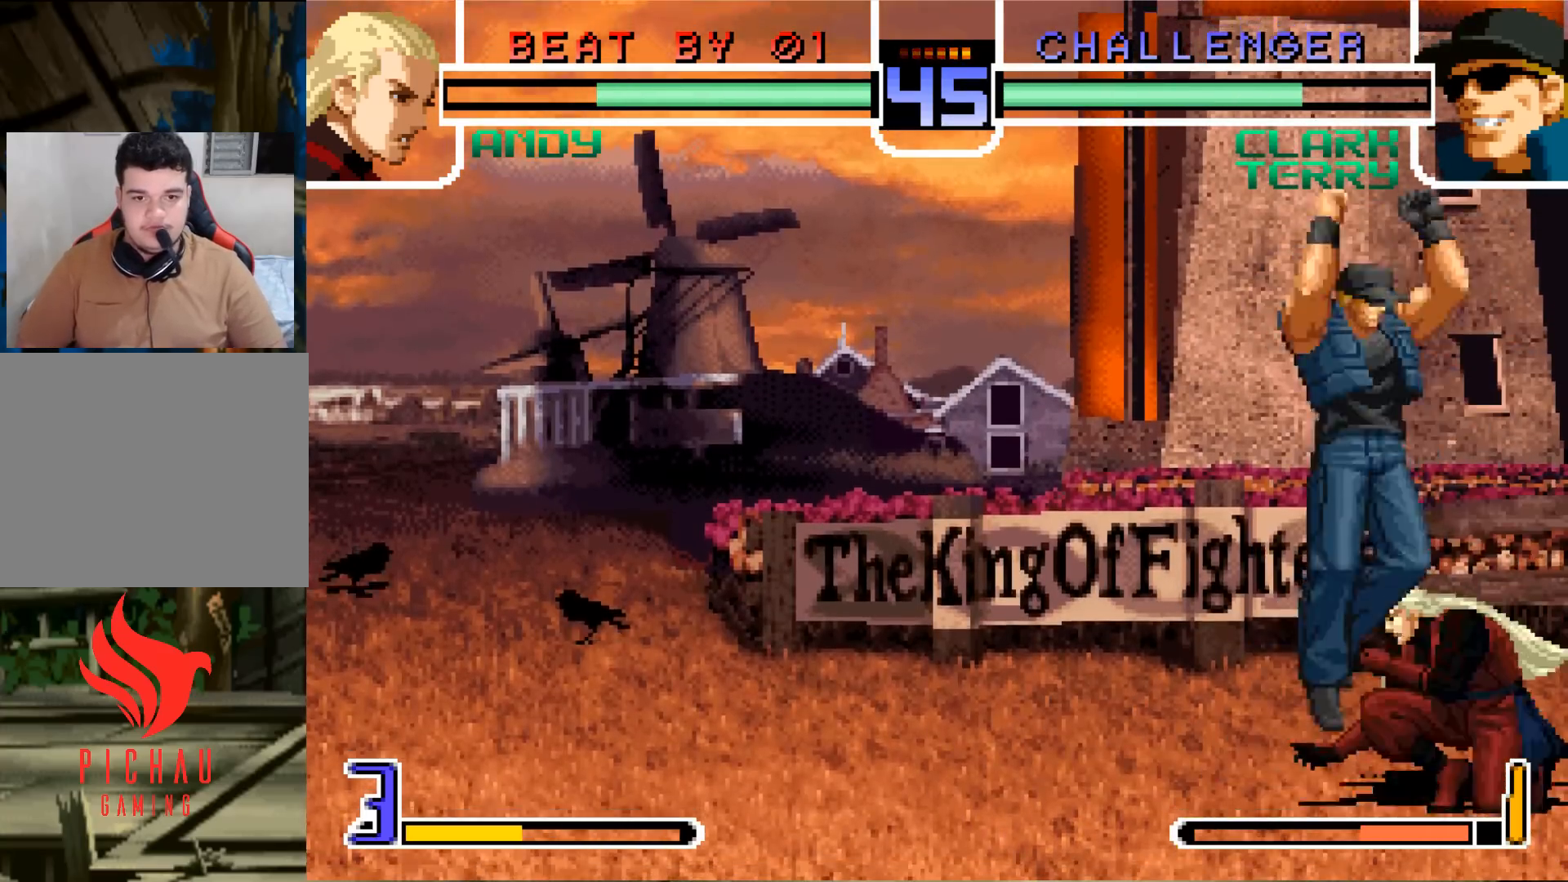
{"buttons": [], "left_stick": "center", "events": [[50, "left_stick", "center"], [83, "CROSS", "up"]]}
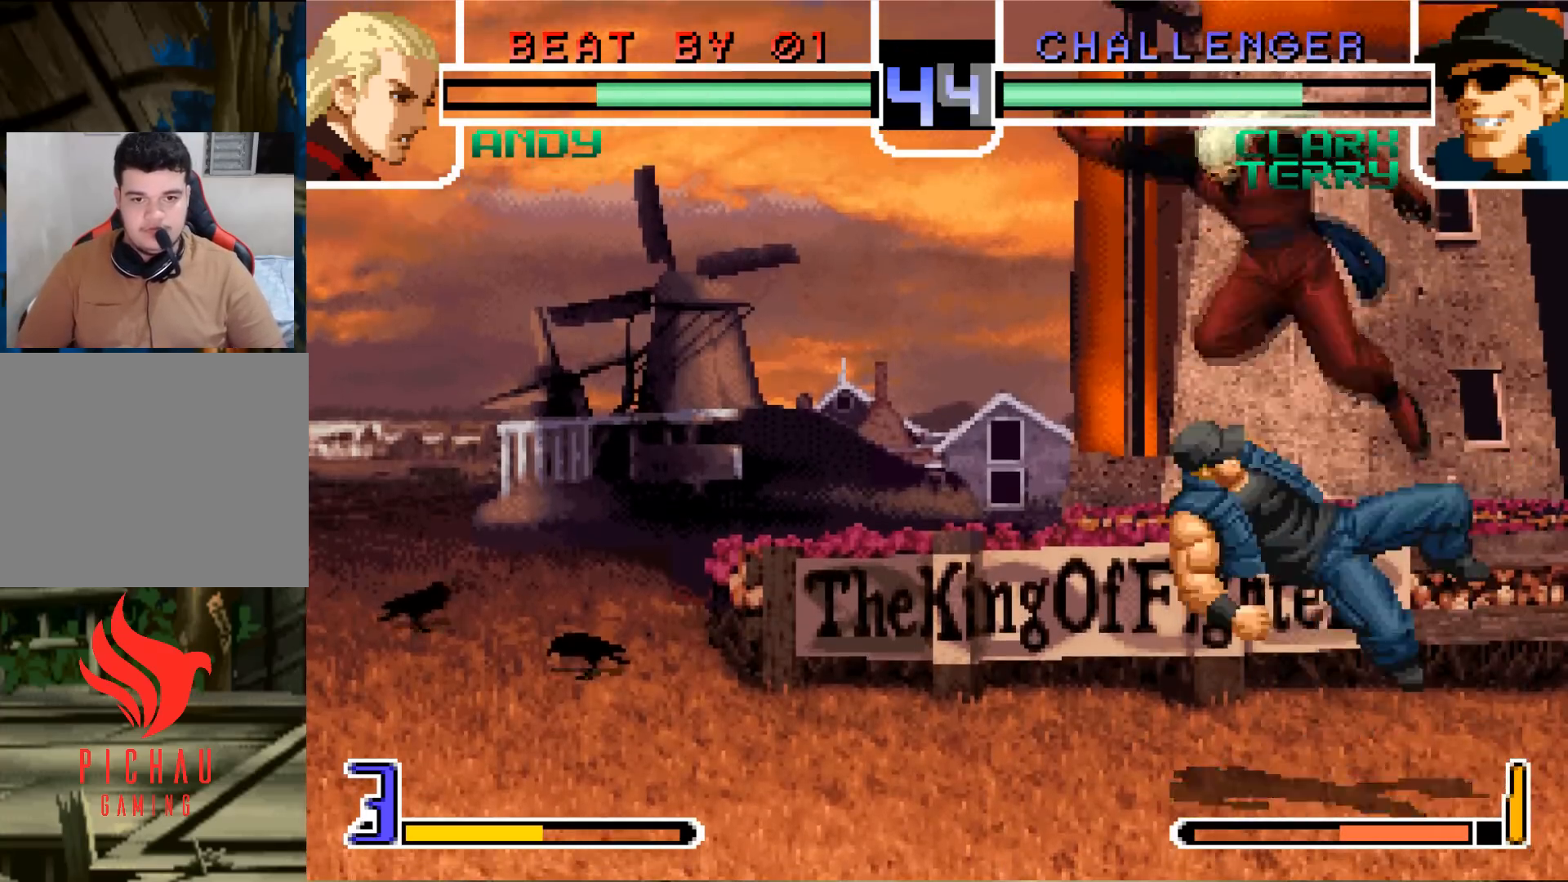
{"buttons": [], "left_stick": "left", "events": [[500, "left_stick", "left"]]}
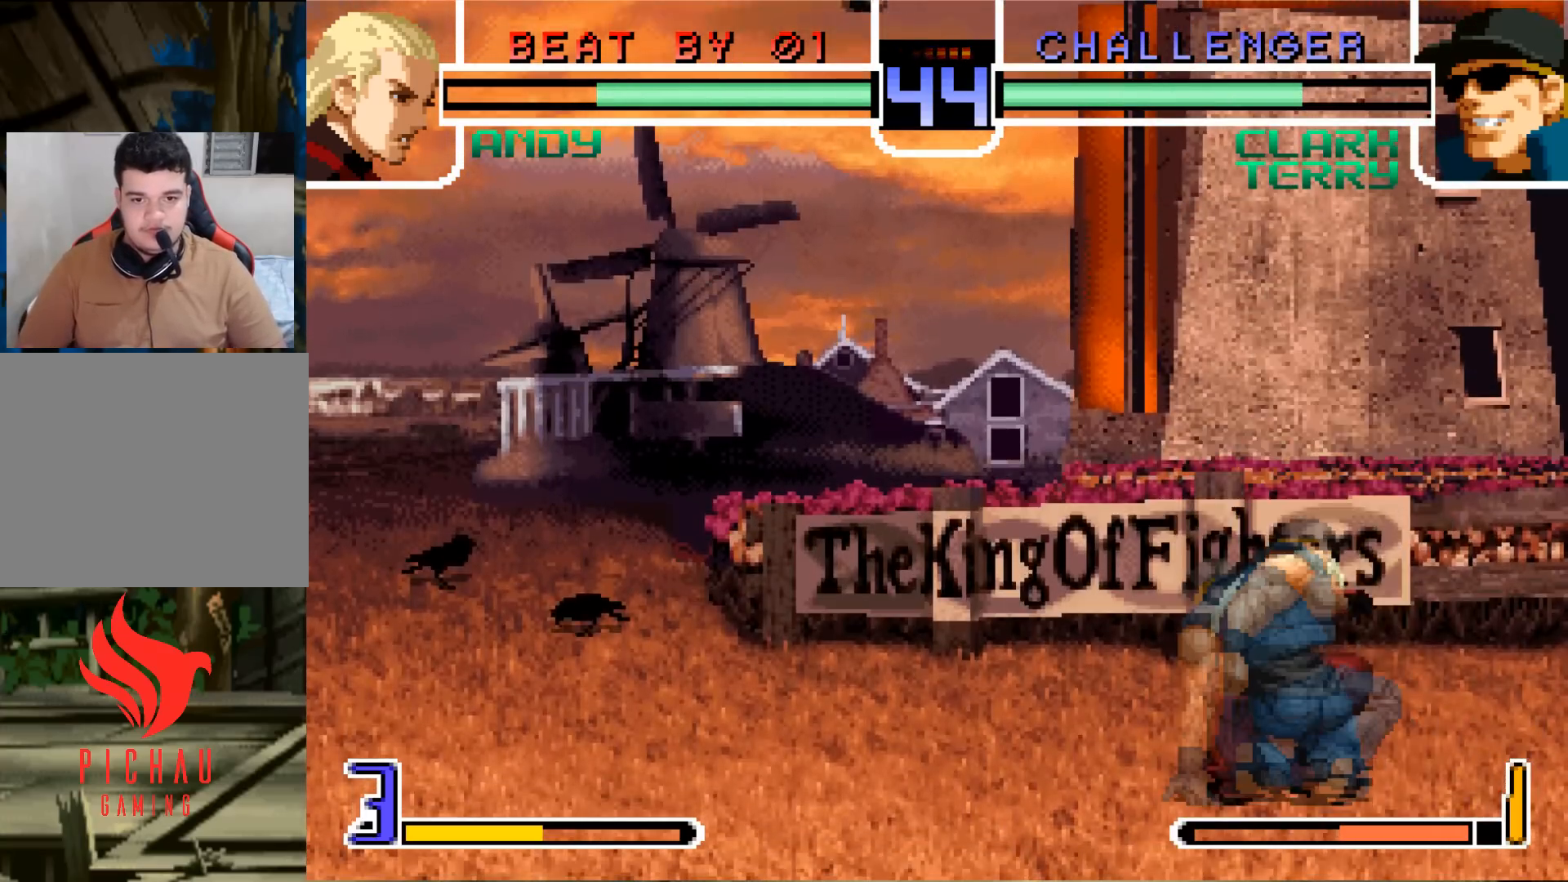
{"buttons": [], "left_stick": "center", "events": [[50, "left_stick", "down"], [117, "CROSS", "down"], [117, "left_stick", "center"], [217, "CROSS", "up"]]}
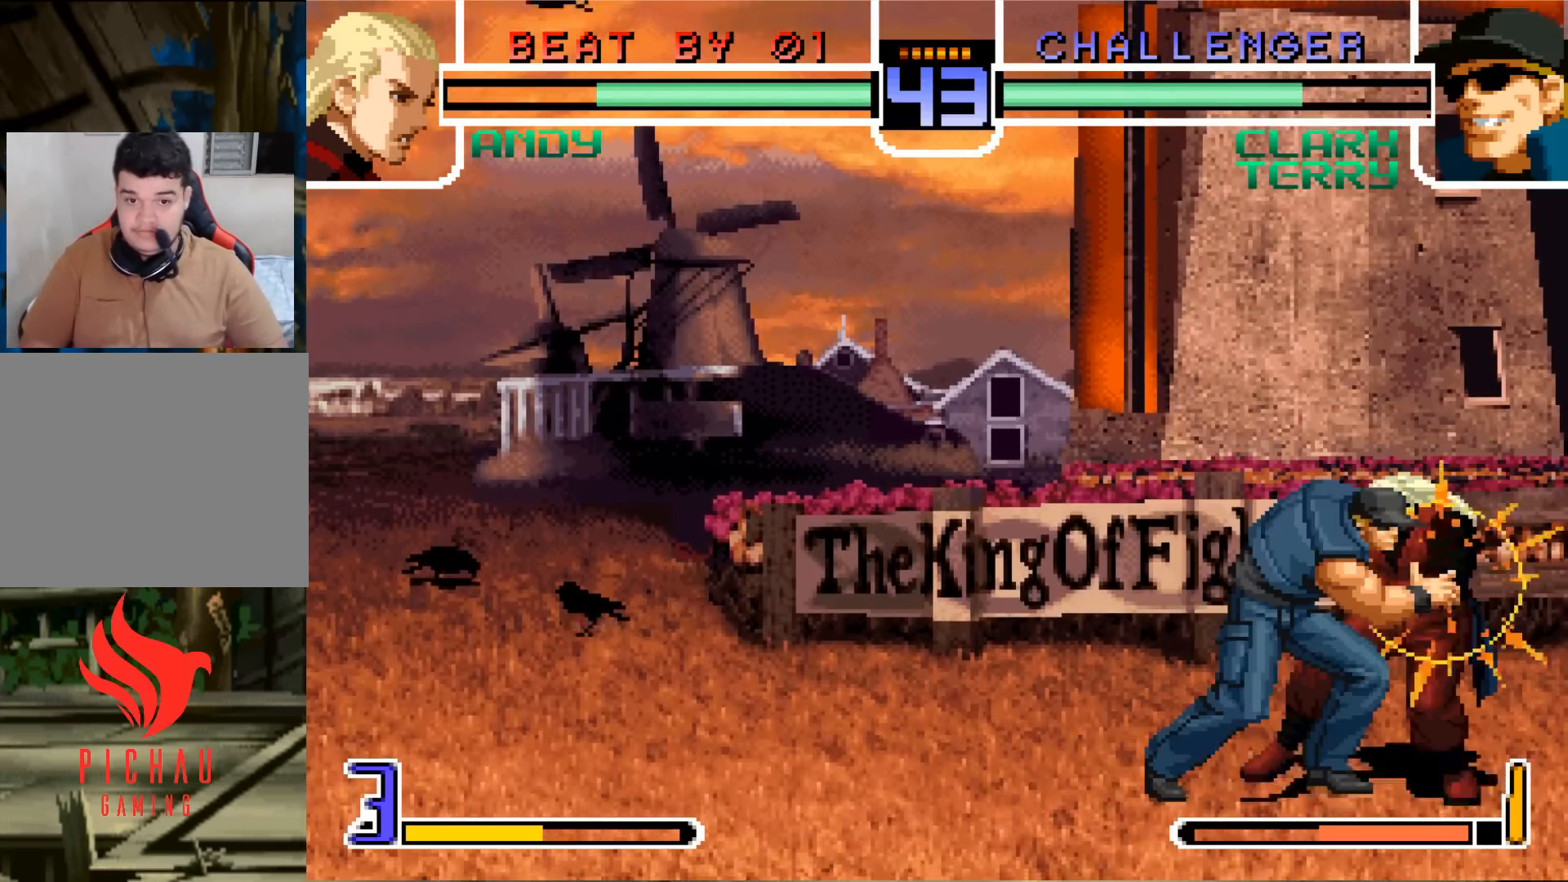
{"buttons": ["CROSS", "SQUARE"], "left_stick": "center", "events": [[300, "SQUARE", "down"], [333, "CROSS", "down"], [383, "CROSS", "up"], [383, "SQUARE", "up"], [433, "CROSS", "down"], [450, "SQUARE", "down"]]}
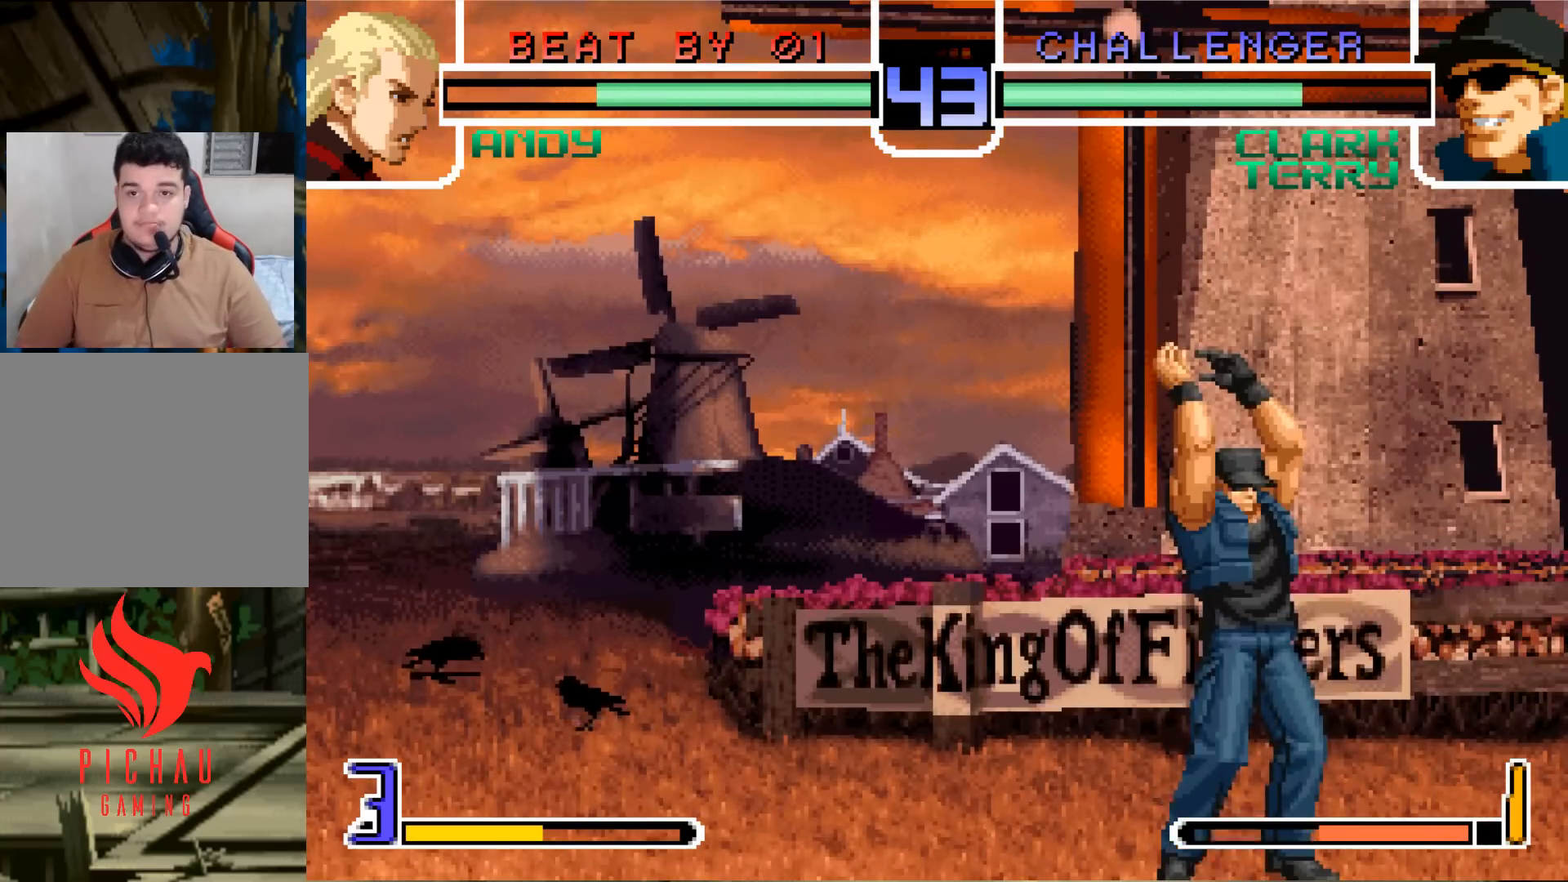
{"buttons": [], "left_stick": "center", "events": [[33, "CROSS", "up"], [33, "SQUARE", "up"]]}
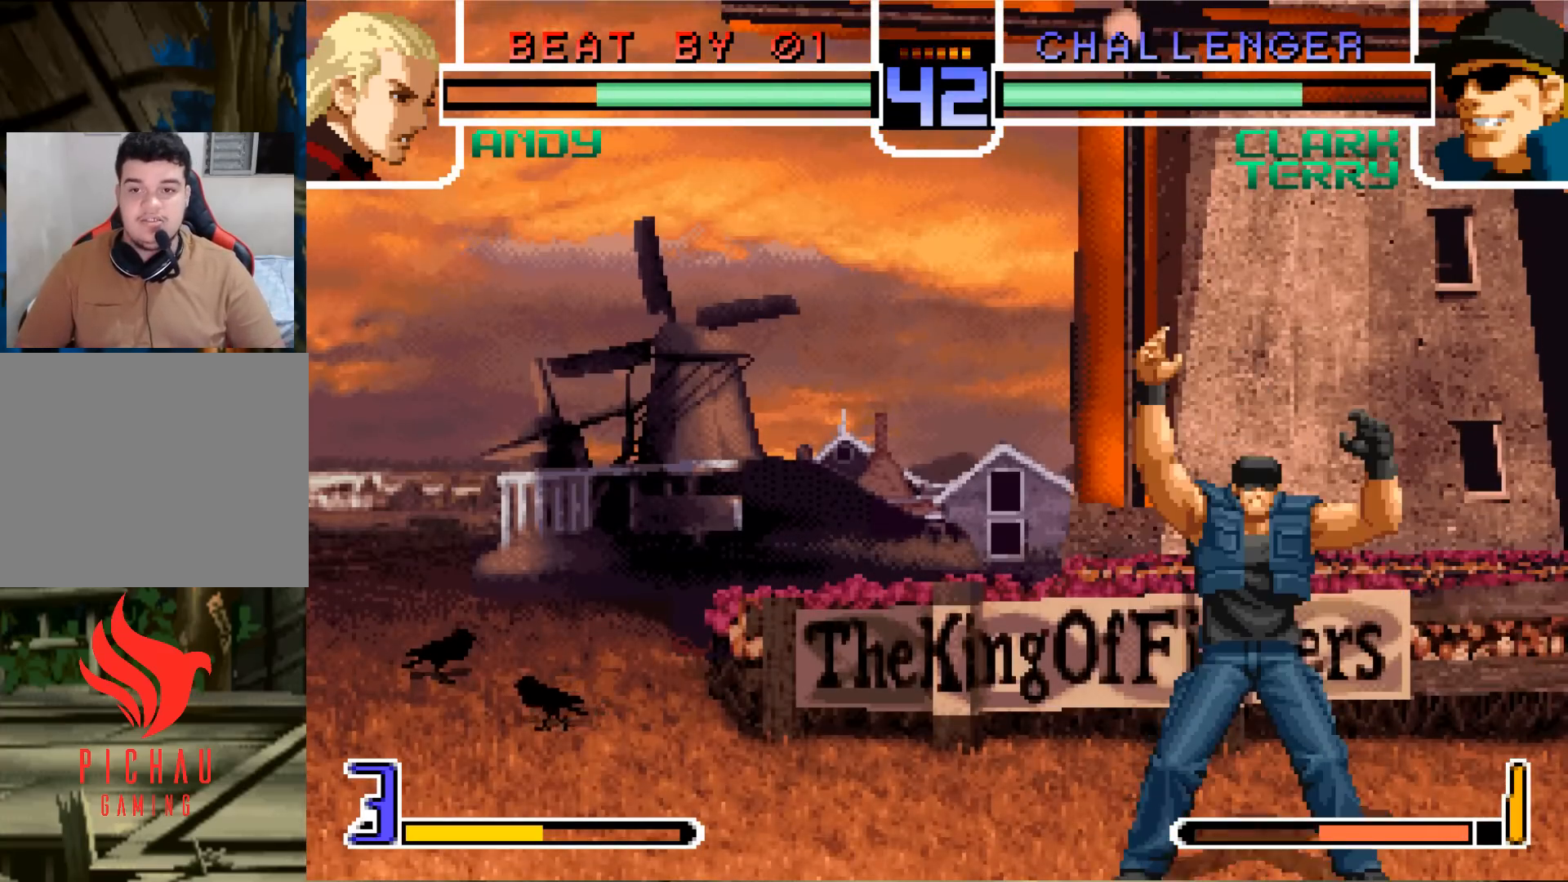
{"buttons": [], "left_stick": "center", "events": []}
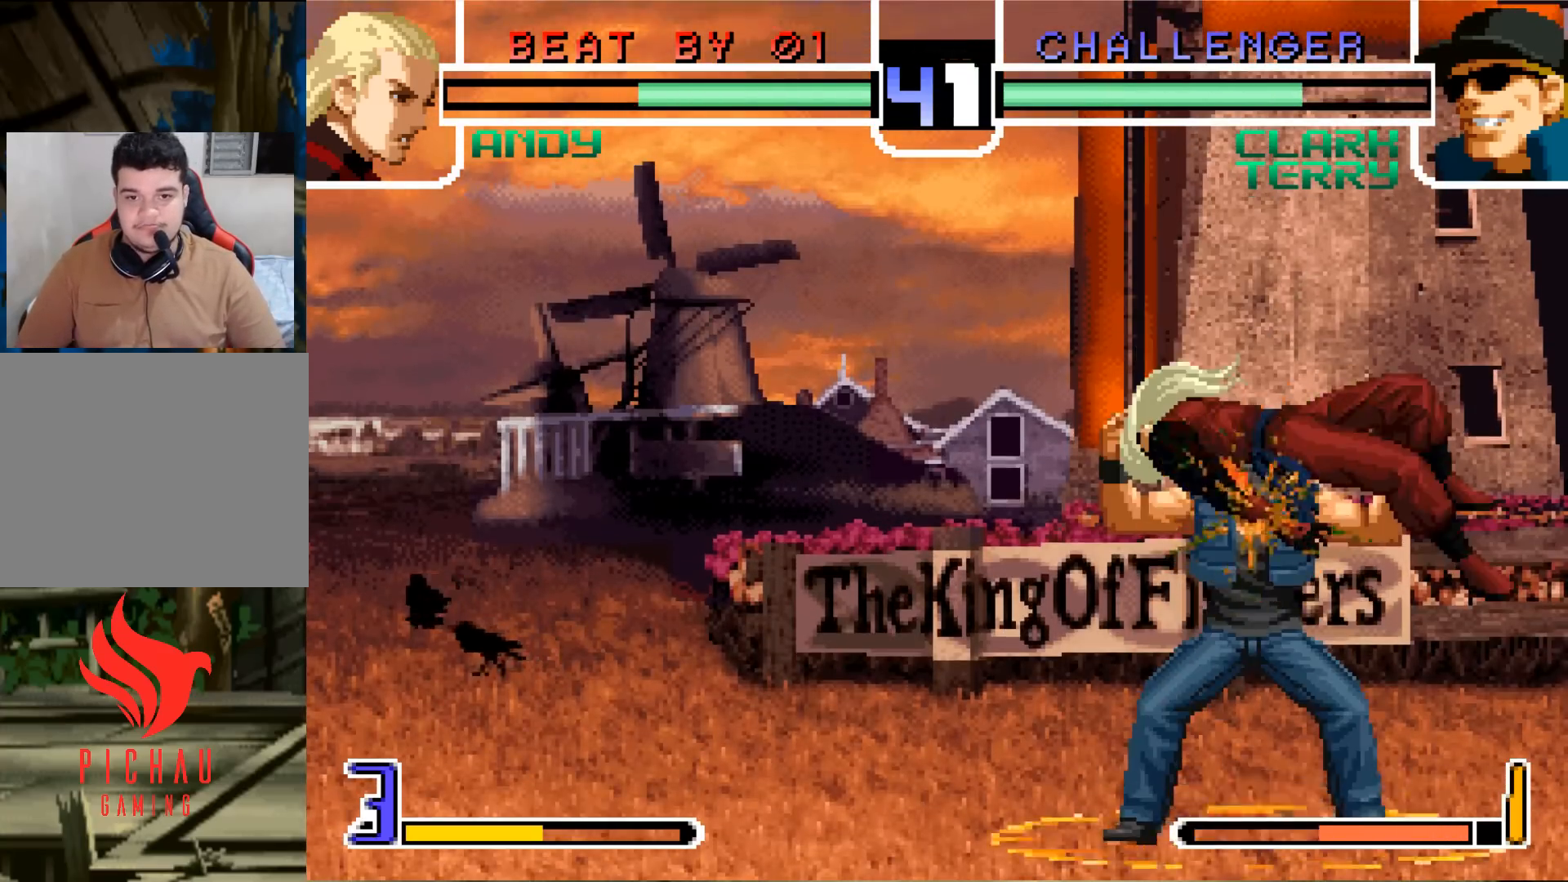
{"buttons": [], "left_stick": "down", "events": [[451, "left_stick", "down"]]}
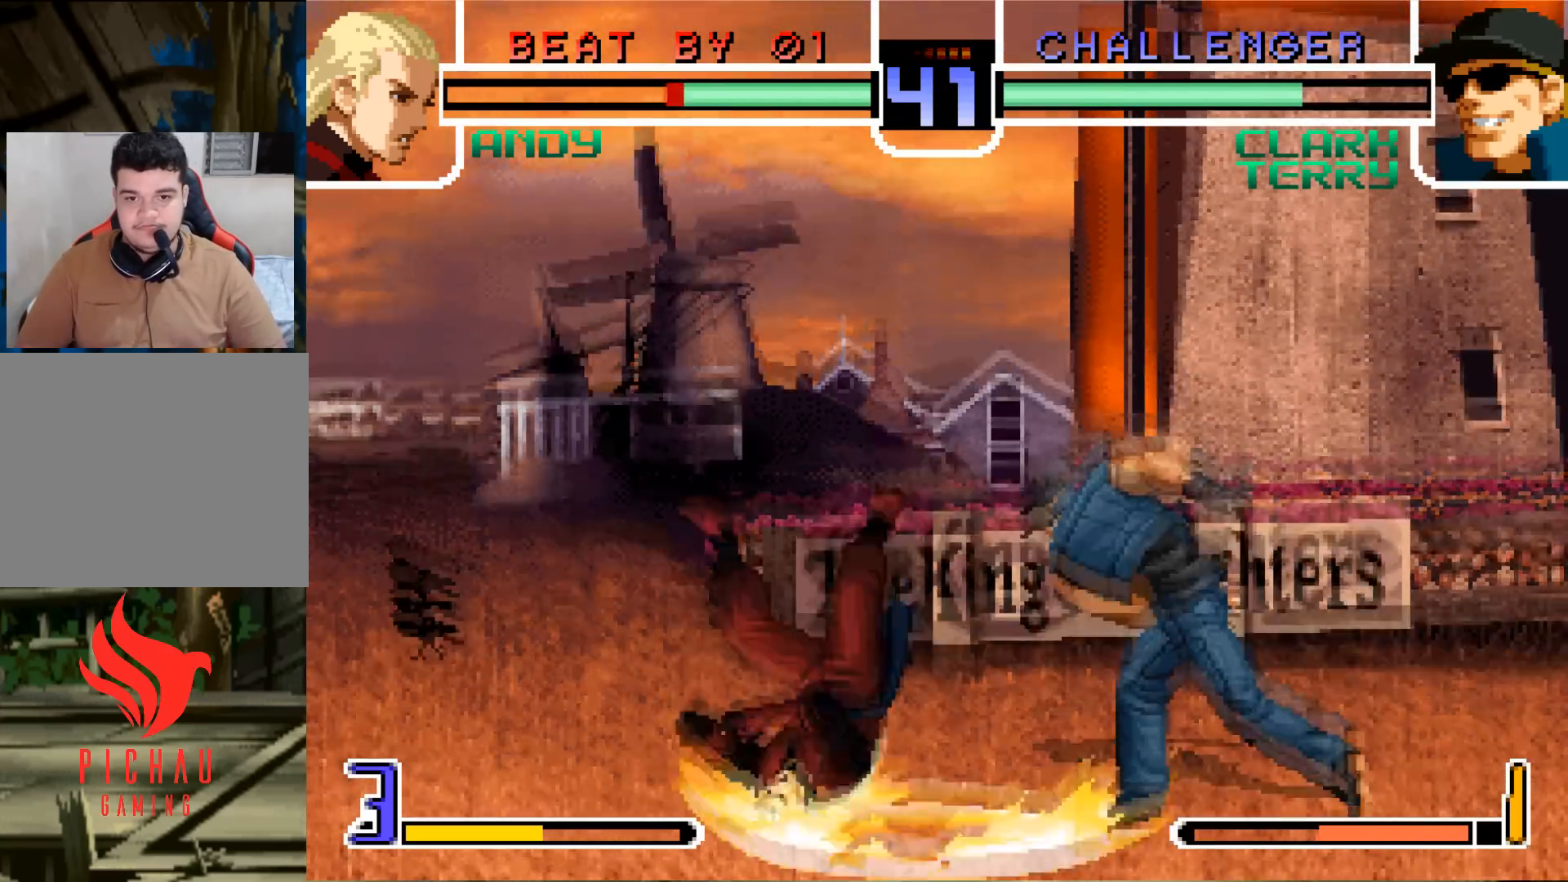
{"buttons": [], "left_stick": "left"}
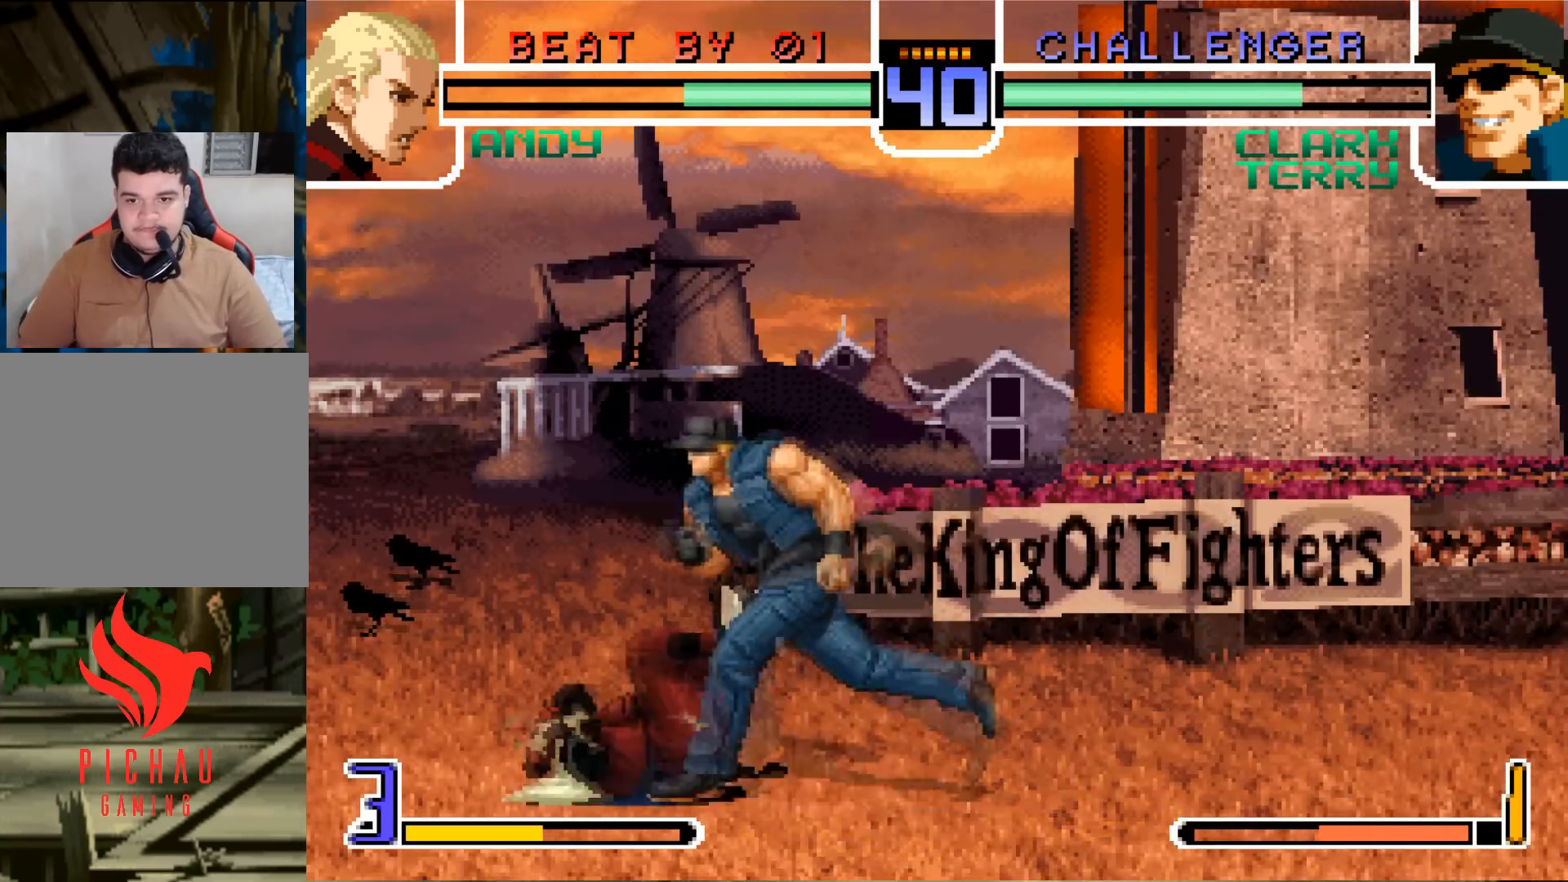
{"buttons": [], "left_stick": "left", "events": [[167, "left_stick", "down"], [234, "left_stick", "left"], [250, "CROSS", "down"], [334, "CROSS", "up"]]}
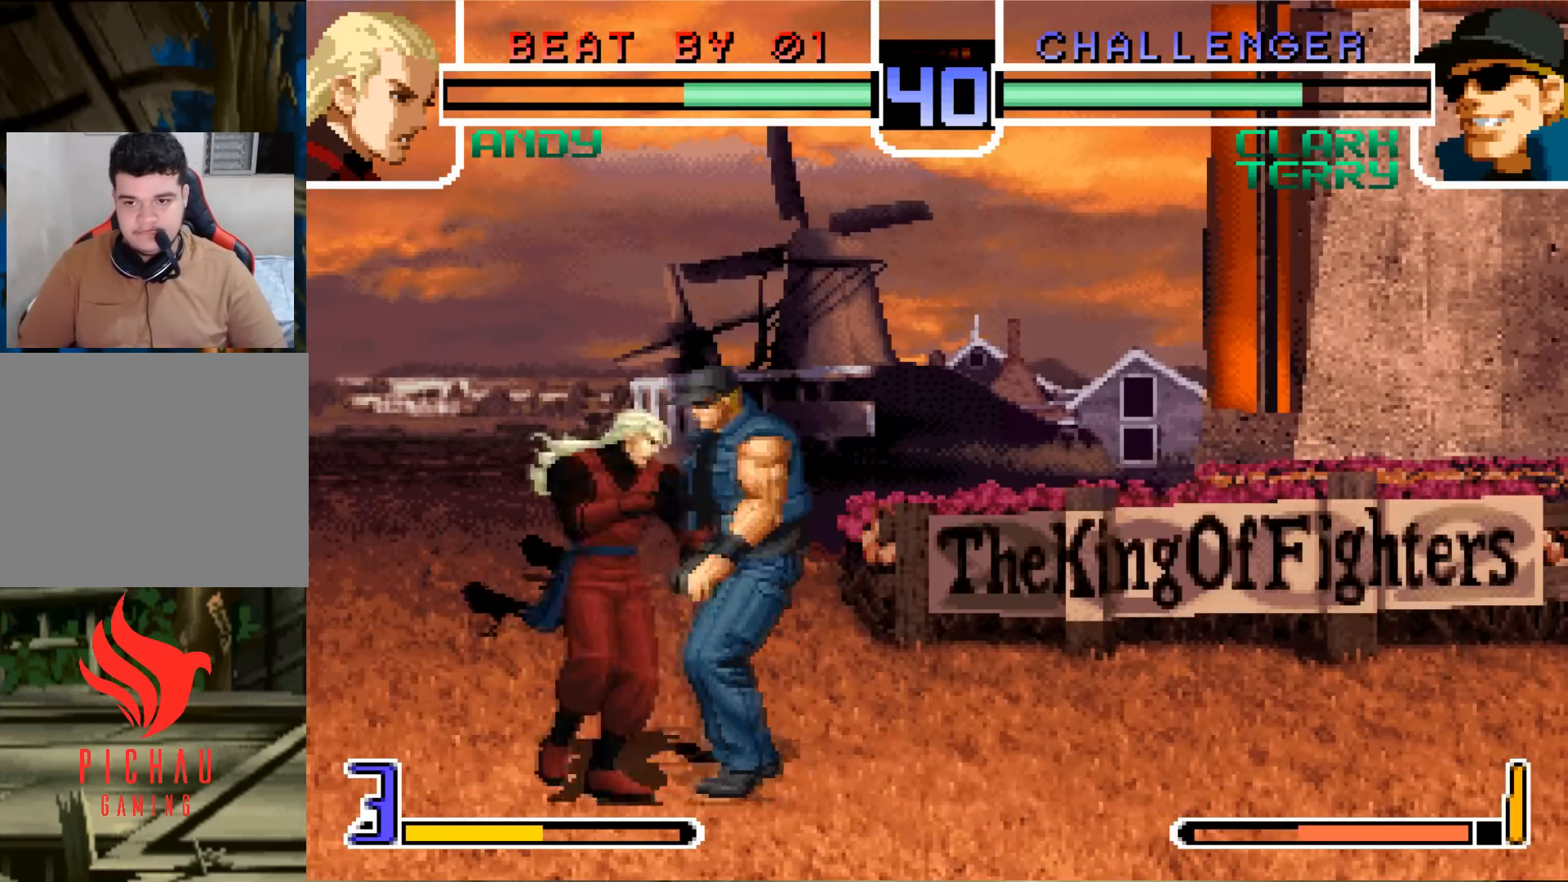
{"buttons": [], "left_stick": "left", "events": []}
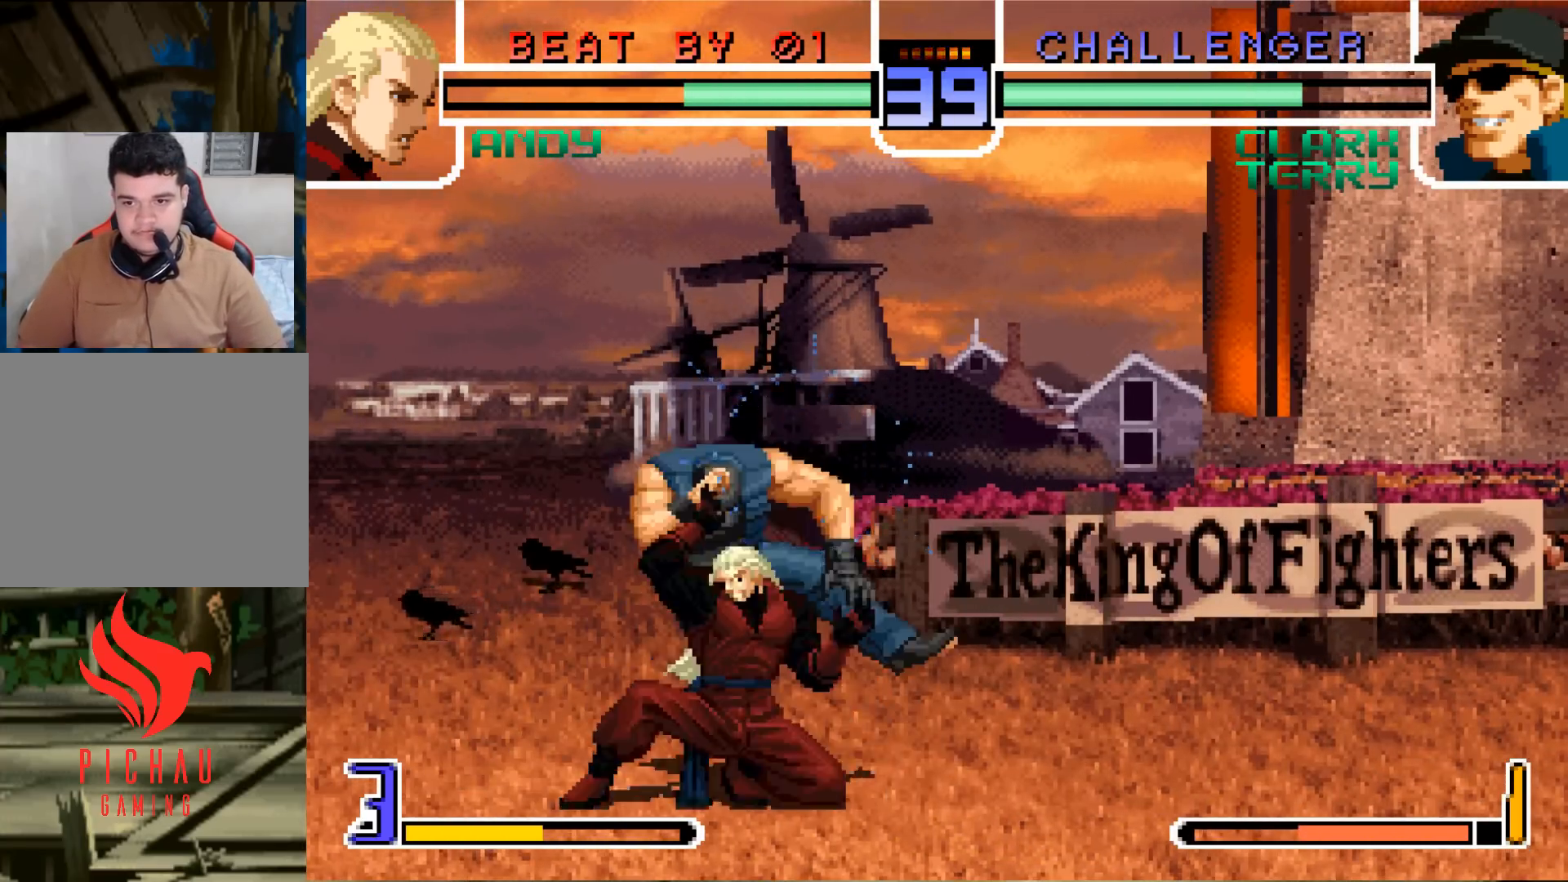
{"buttons": [], "left_stick": "left", "events": []}
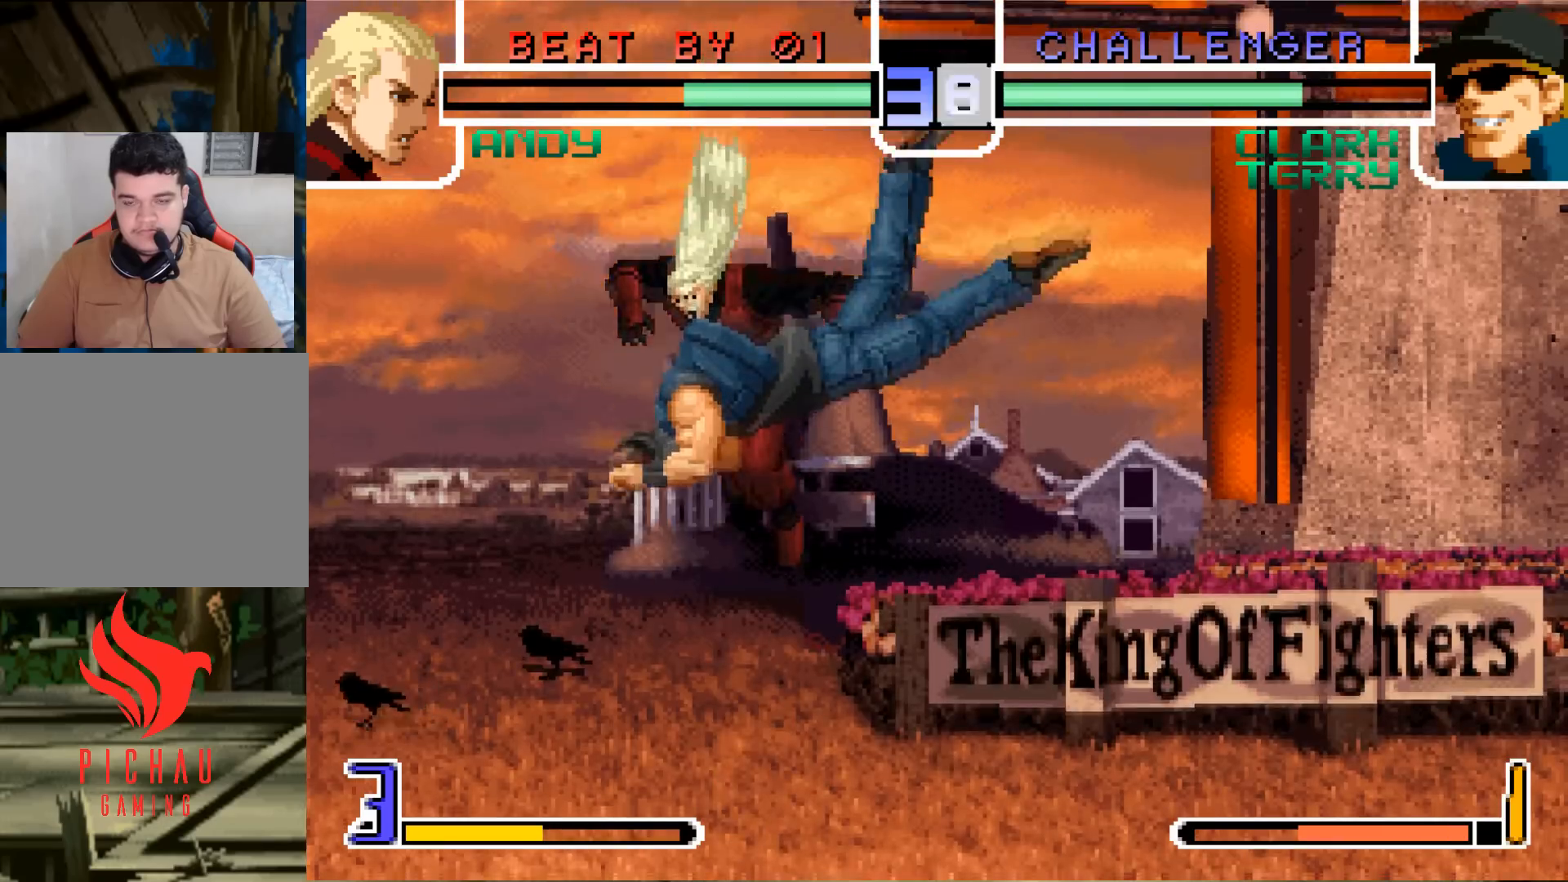
{"buttons": [], "left_stick": "center", "events": [[250, "left_stick", "center"]]}
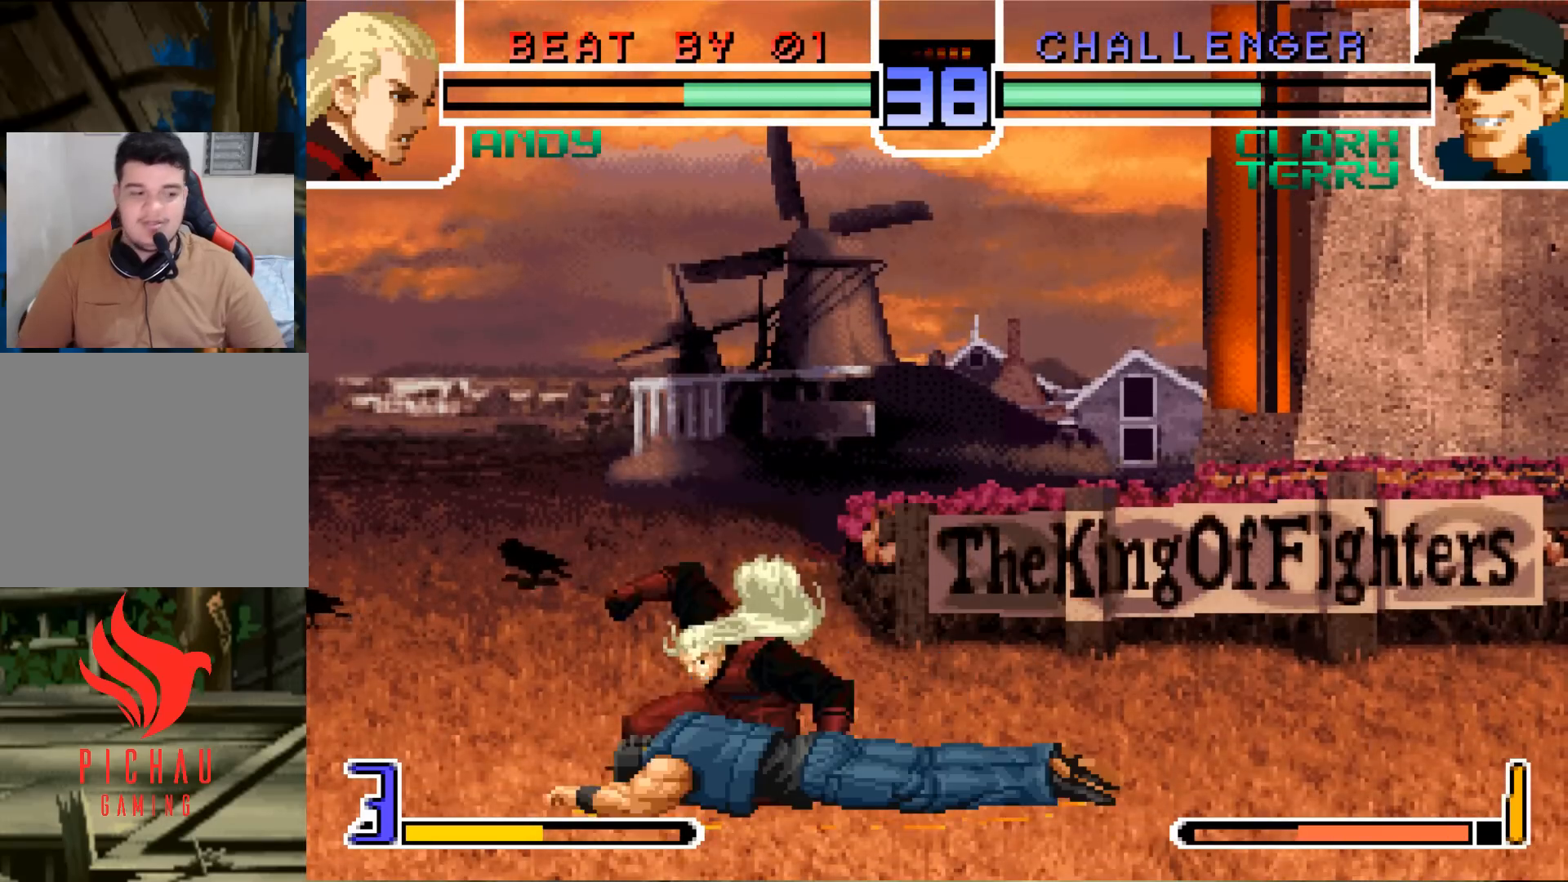
{"buttons": [], "left_stick": "center"}
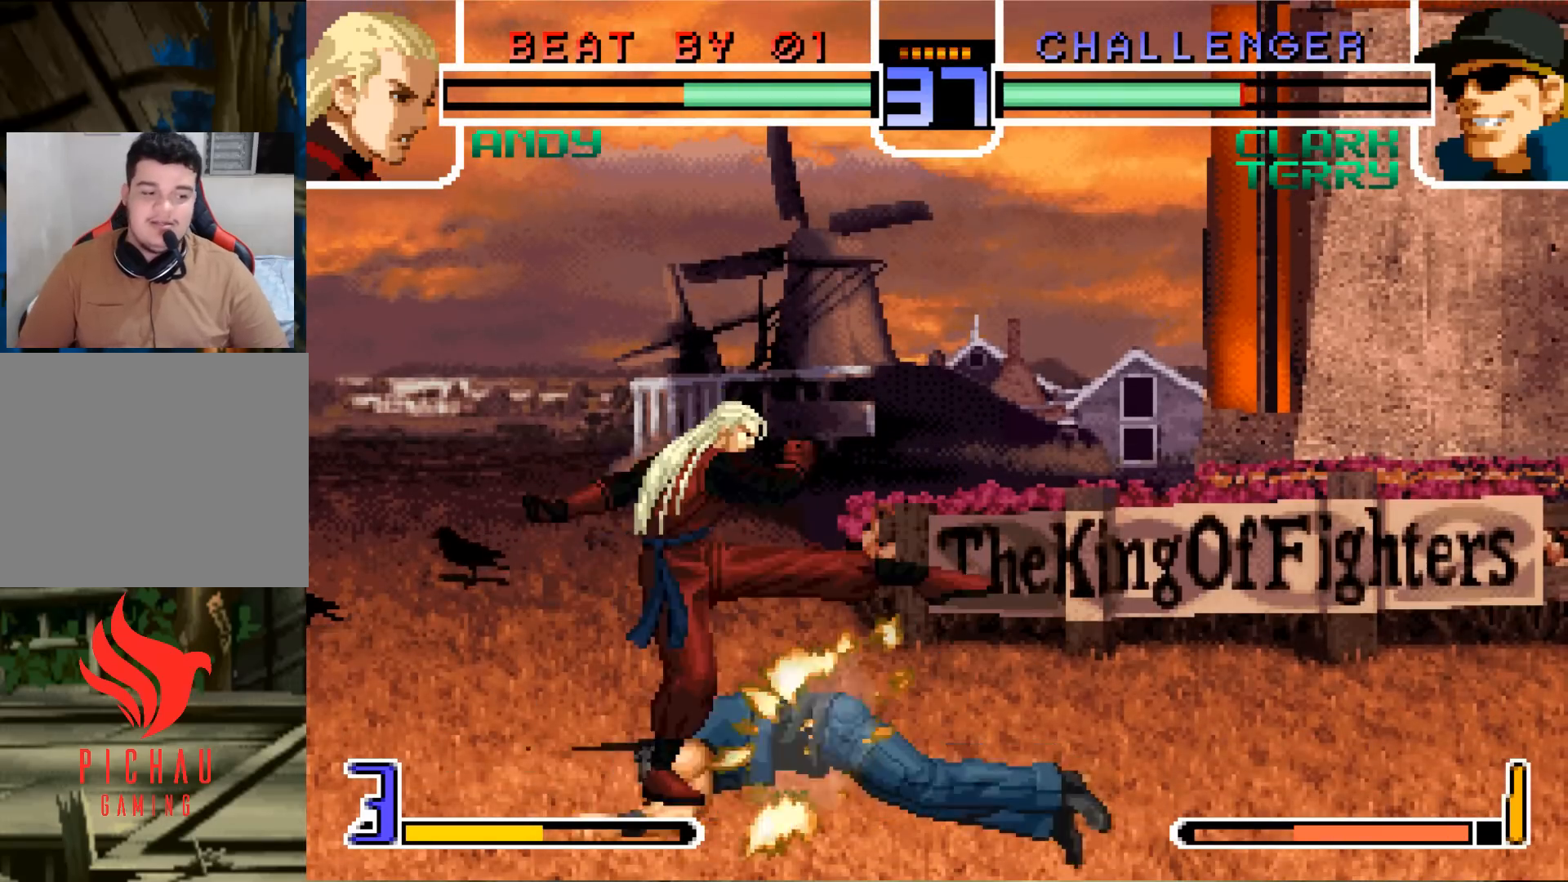
{"buttons": ["SQUARE"], "left_stick": "center", "events": [[66, "R1", "down"], [83, "TRIANGLE", "down"], [100, "SQUARE", "down"], [116, "CROSS", "down"], [133, "R1", "up"], [133, "TRIANGLE", "up"], [166, "SQUARE", "up"], [200, "SQUARE", "down"], [200, "TRIANGLE", "down"], [317, "TRIANGLE", "up"], [350, "R1", "down"], [383, "TRIANGLE", "down"], [433, "CROSS", "up"], [433, "R1", "up"], [483, "TRIANGLE", "up"]]}
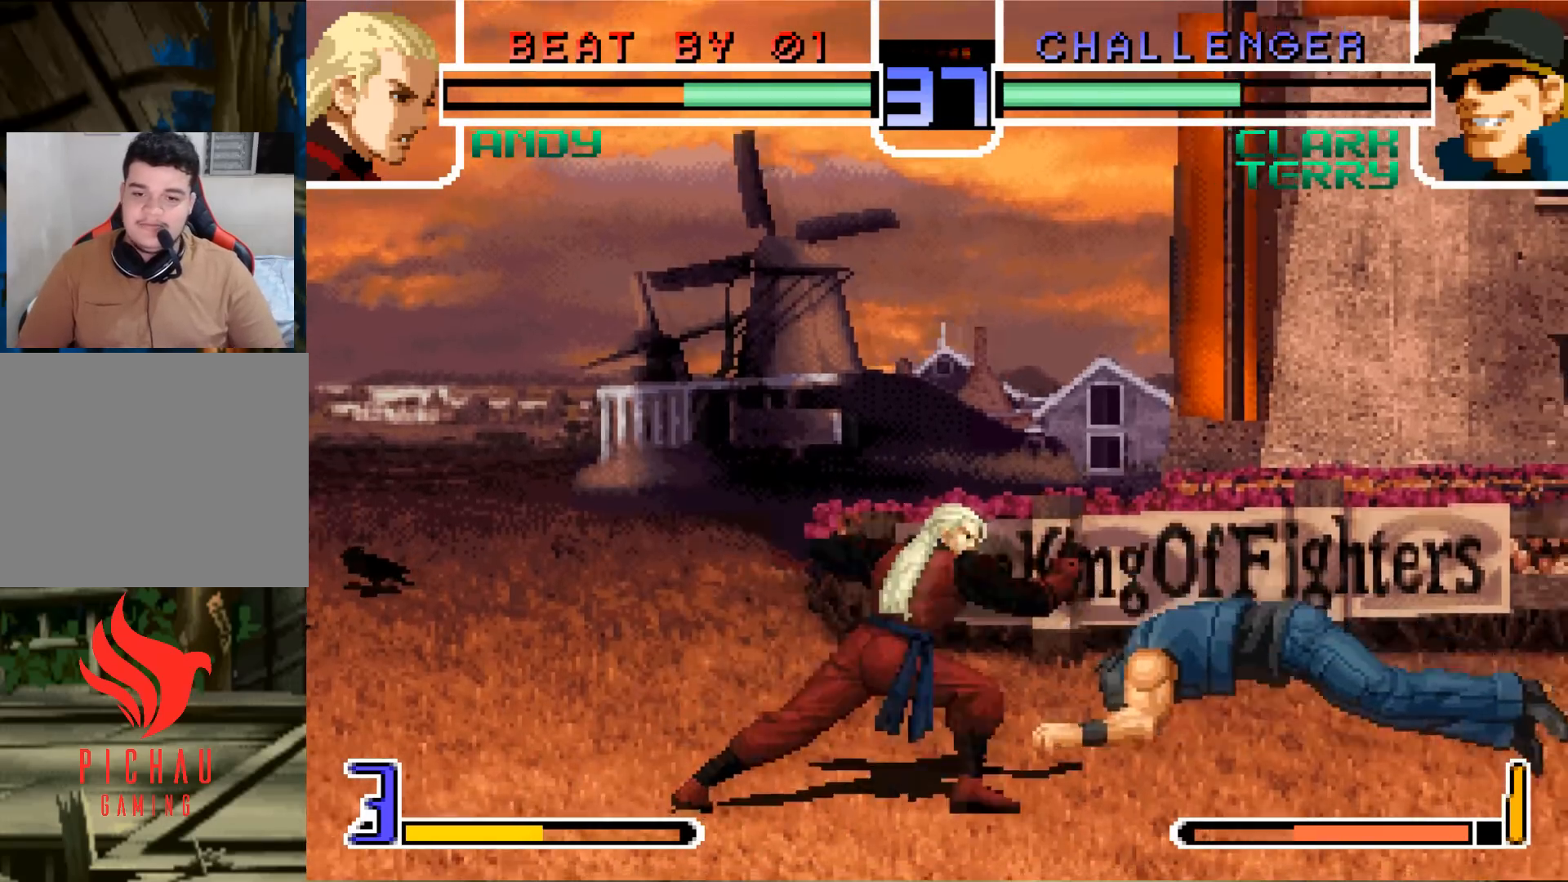
{"buttons": [], "left_stick": "center", "events": [[100, "SQUARE", "up"]]}
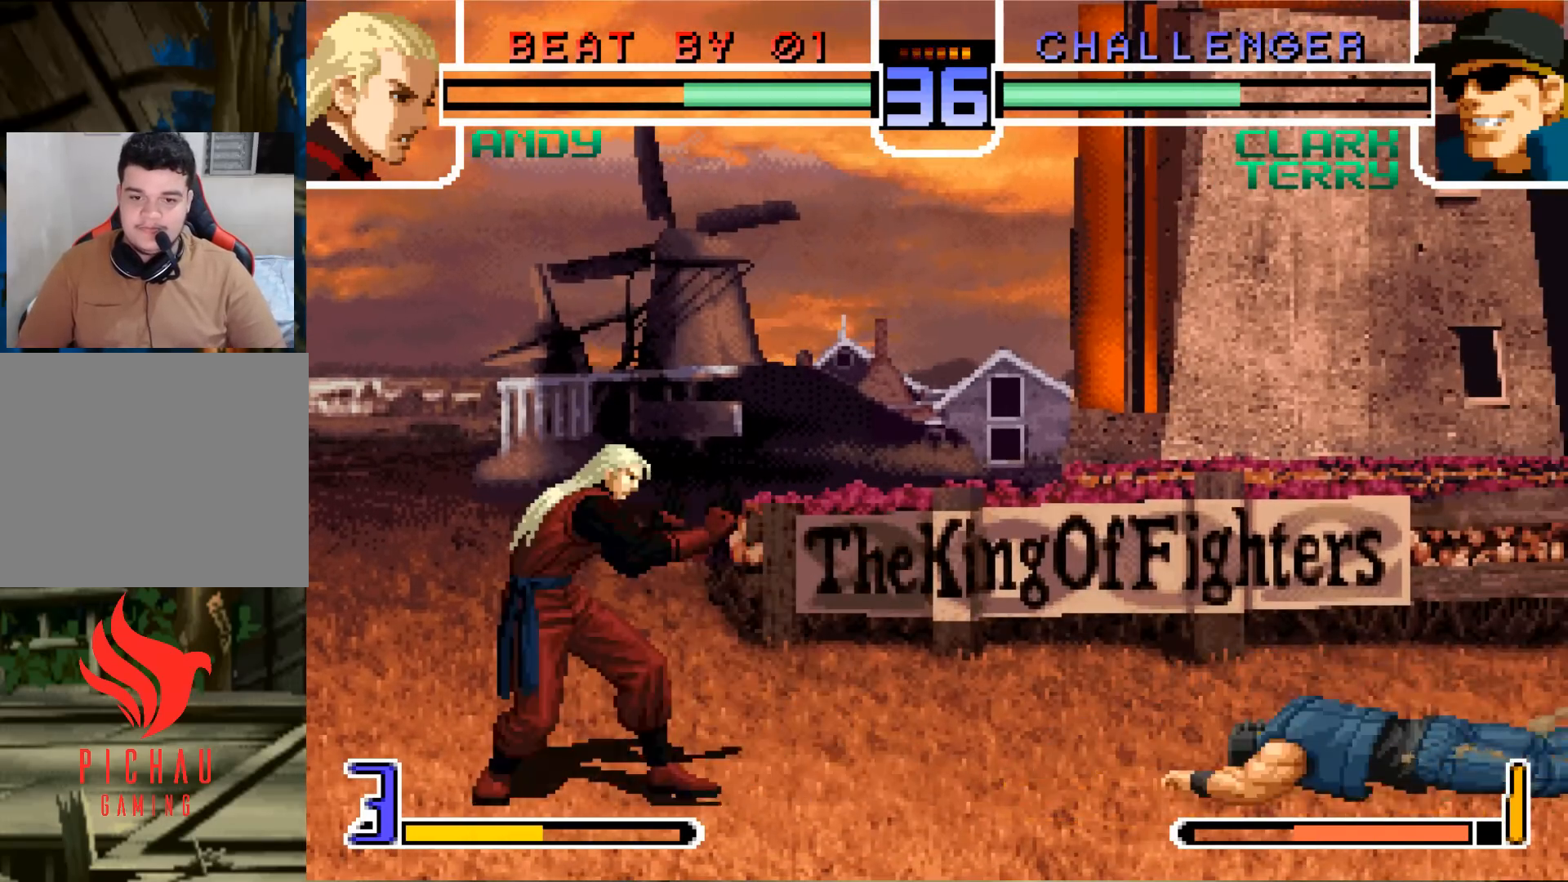
{"buttons": [], "left_stick": "down", "events": [[50, "left_stick", "left"], [317, "left_stick", "down"]]}
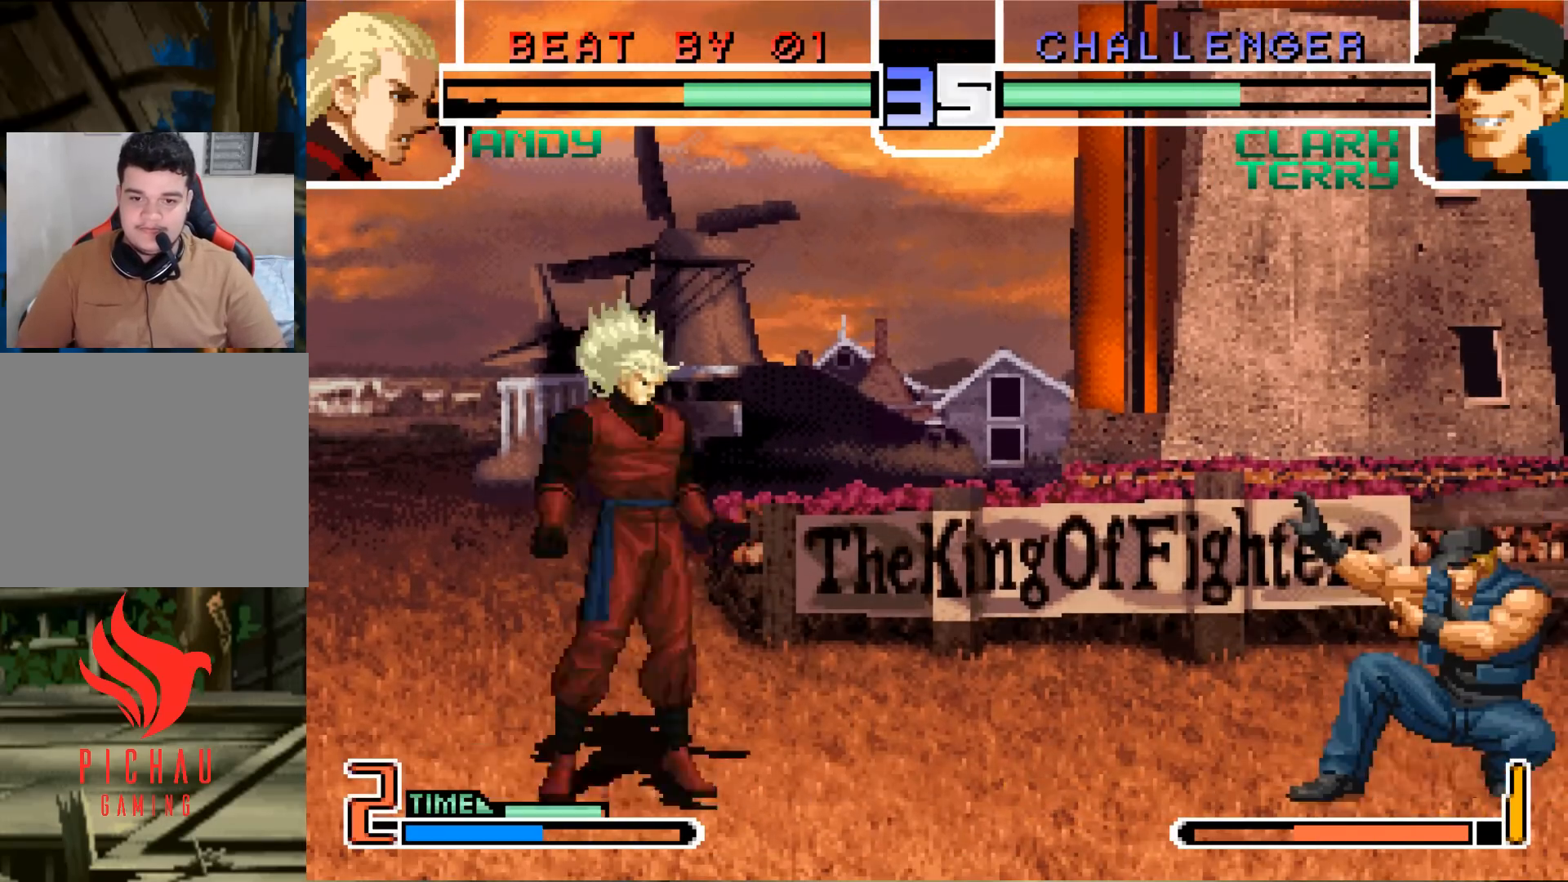
{"buttons": [], "left_stick": "center", "events": [[200, "left_stick", "center"]]}
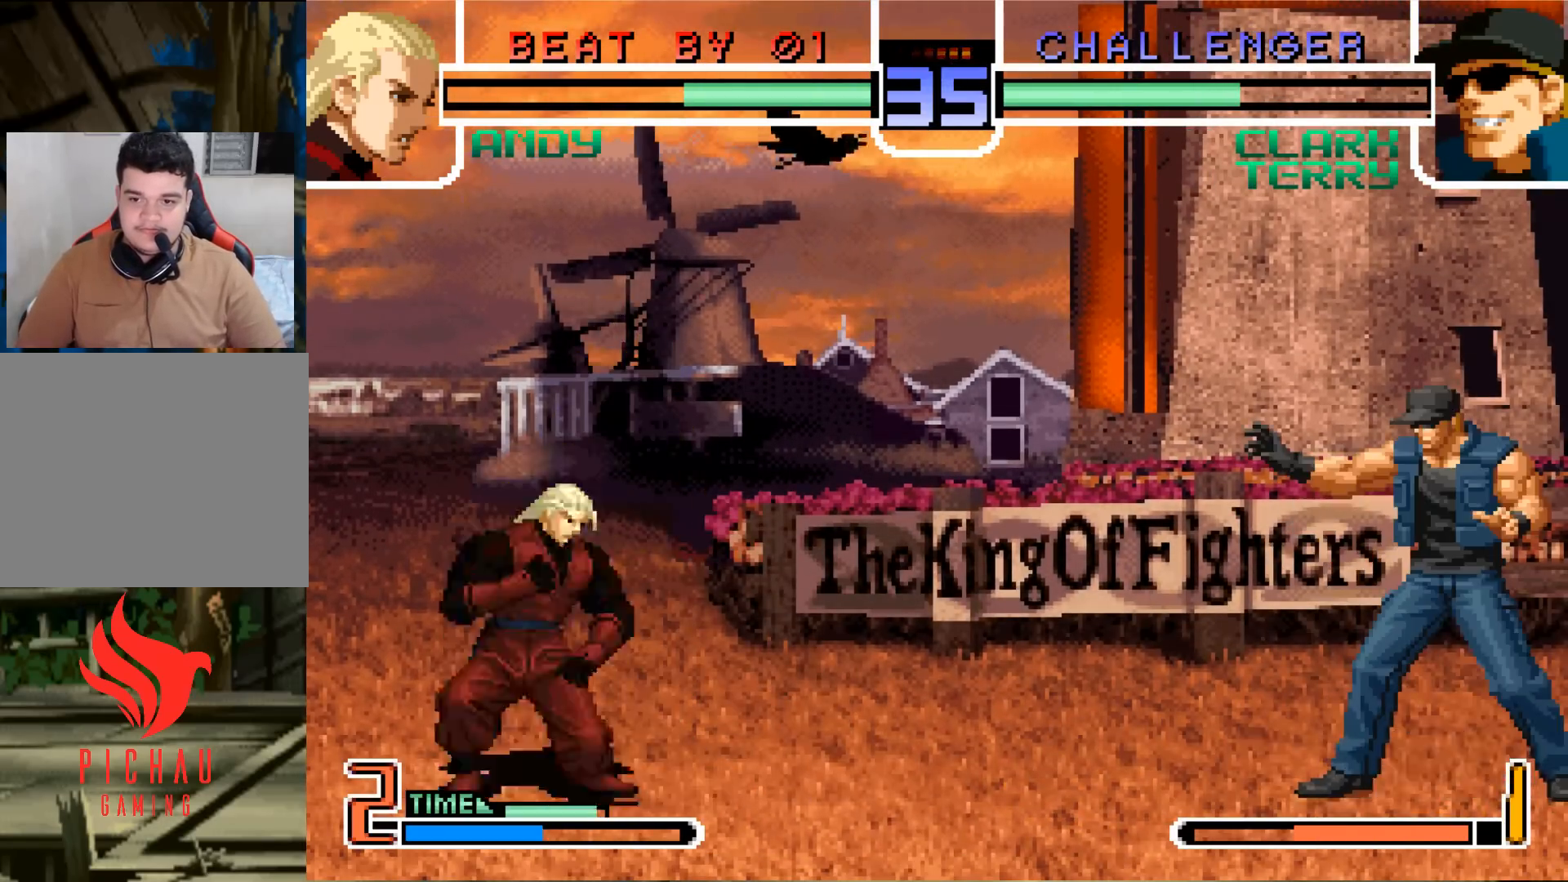
{"buttons": [], "left_stick": "center", "events": []}
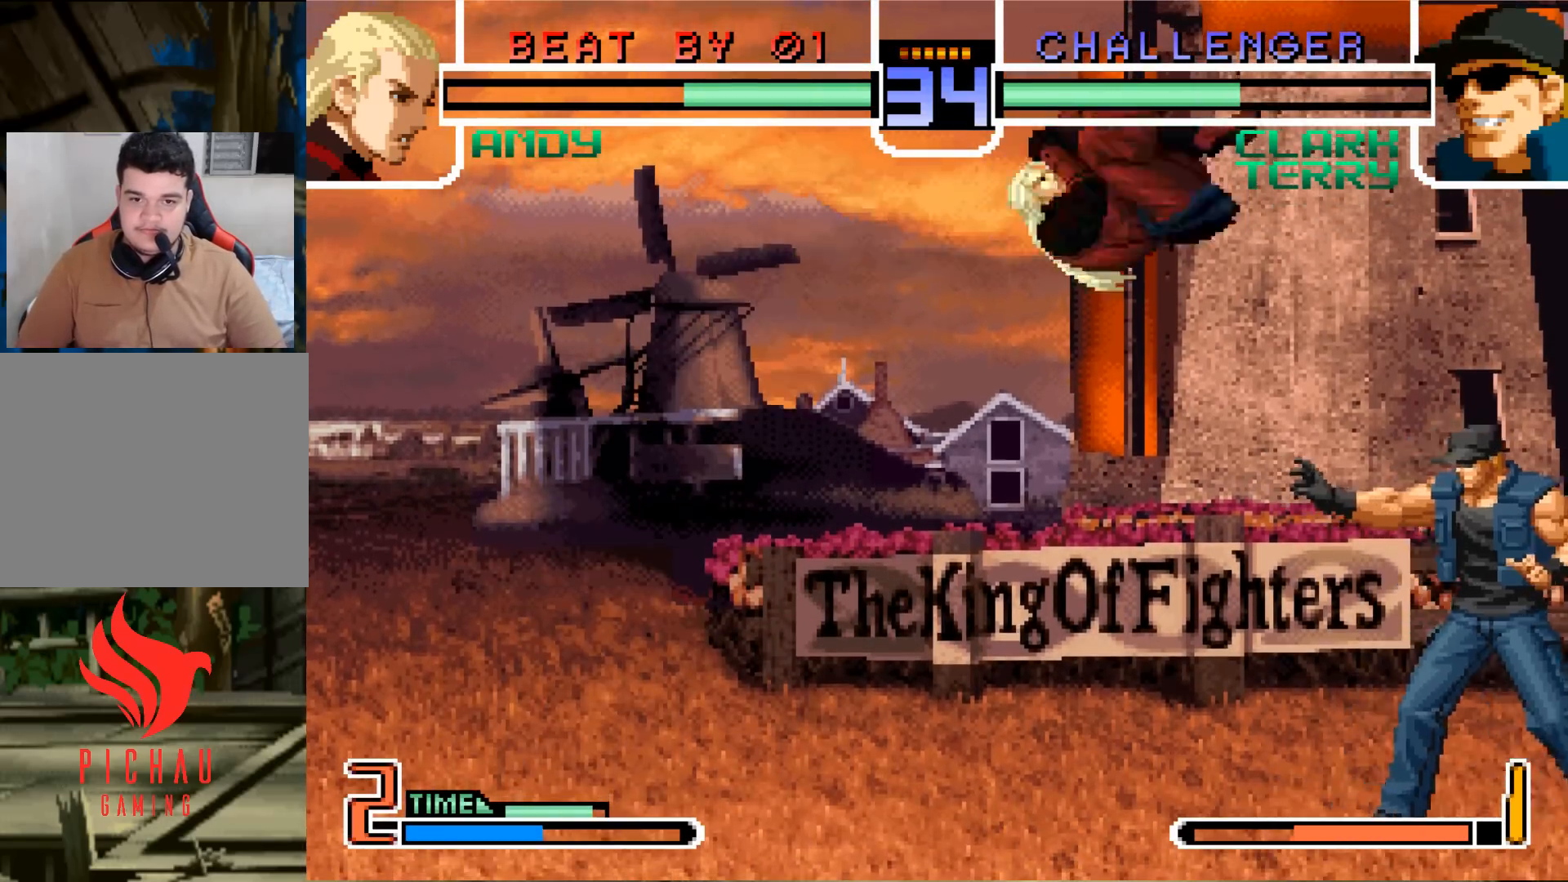
{"buttons": [], "left_stick": "center", "events": [[117, "left_stick", "down"], [217, "left_stick", "left"], [250, "CROSS", "down"], [400, "left_stick", "center"], [417, "CROSS", "up"]]}
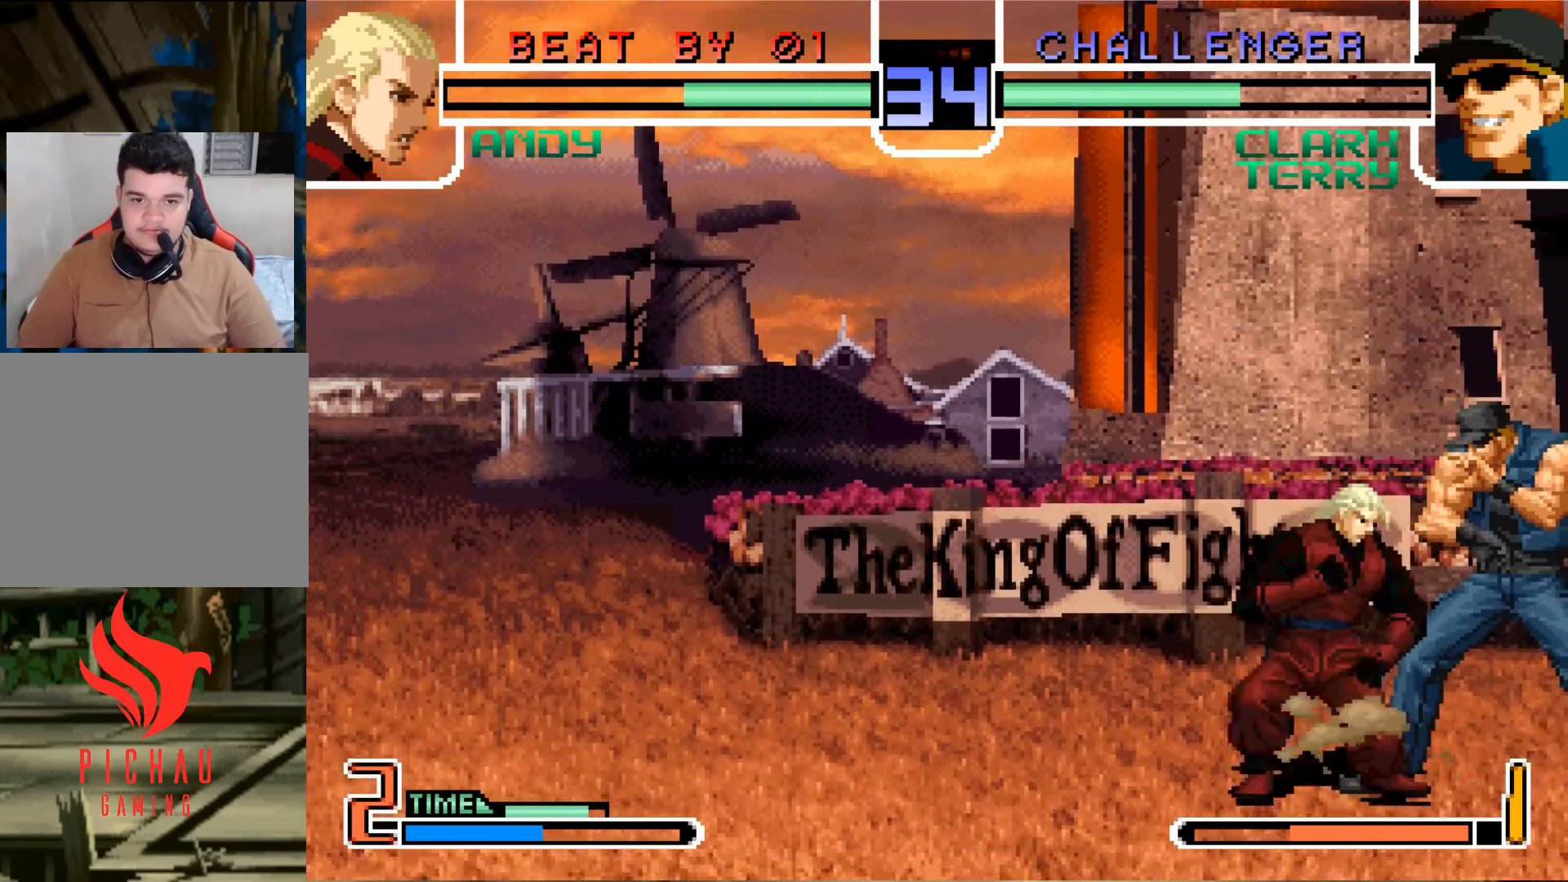
{"buttons": [], "left_stick": "center", "events": [[166, "SQUARE", "down"], [166, "TRIANGLE", "down"], [267, "SQUARE", "up"], [283, "TRIANGLE", "up"]]}